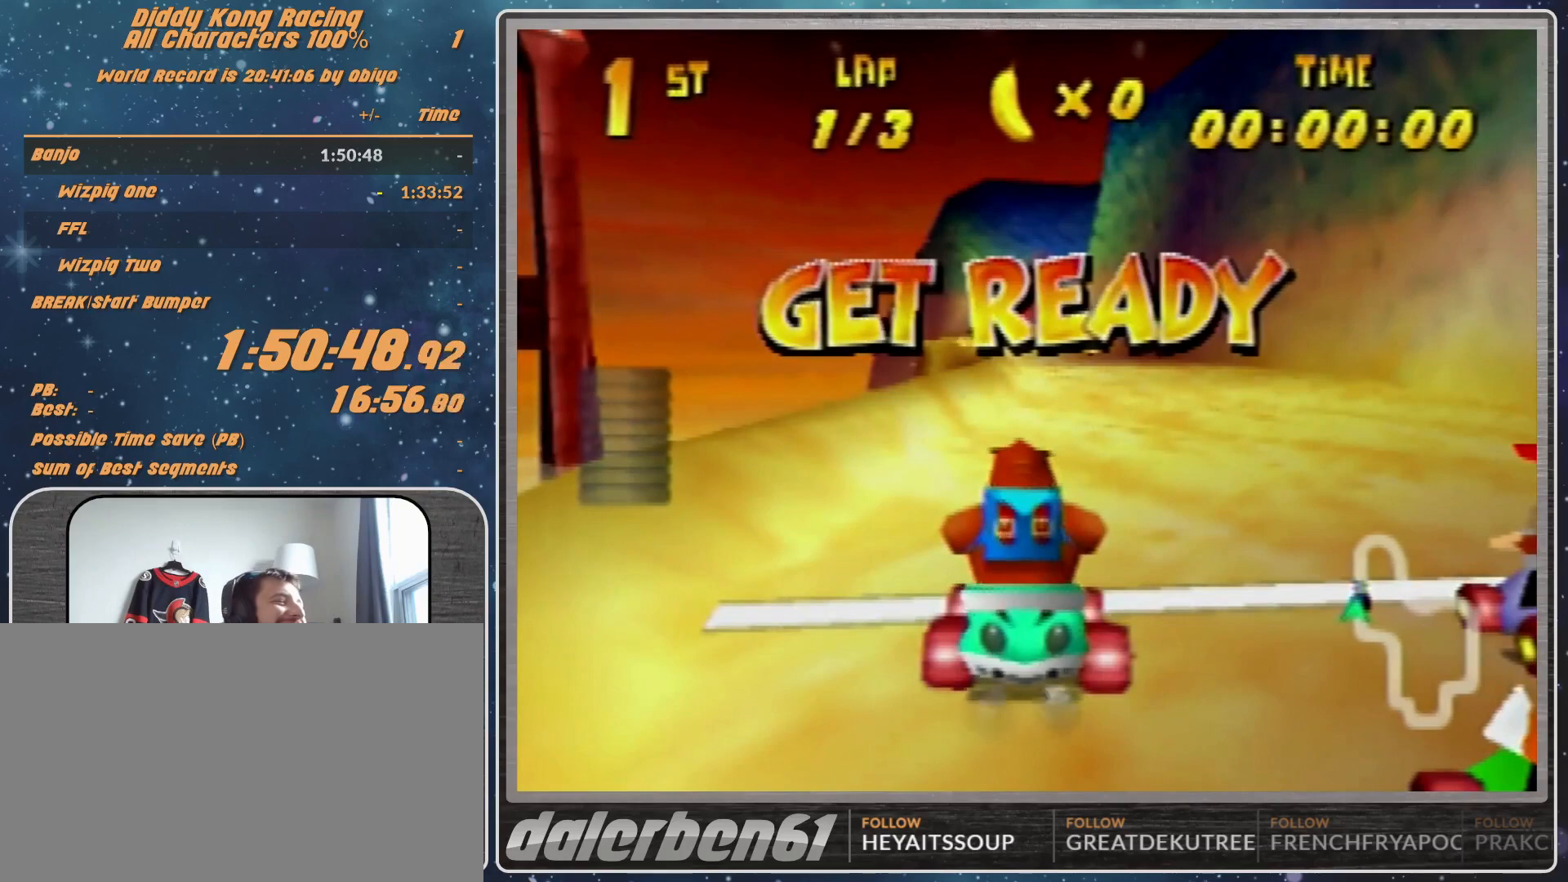
Gameplay with a controller (Nintendo layout); each line is a JSON object with the inputs held at the frame after it. "events" lists button and stick changes between this image and that frame as [ms after this image, input, new state], when the widget could be followed in between. Not read: L1 L3 R3.
{"buttons": [], "left_stick": "center", "events": []}
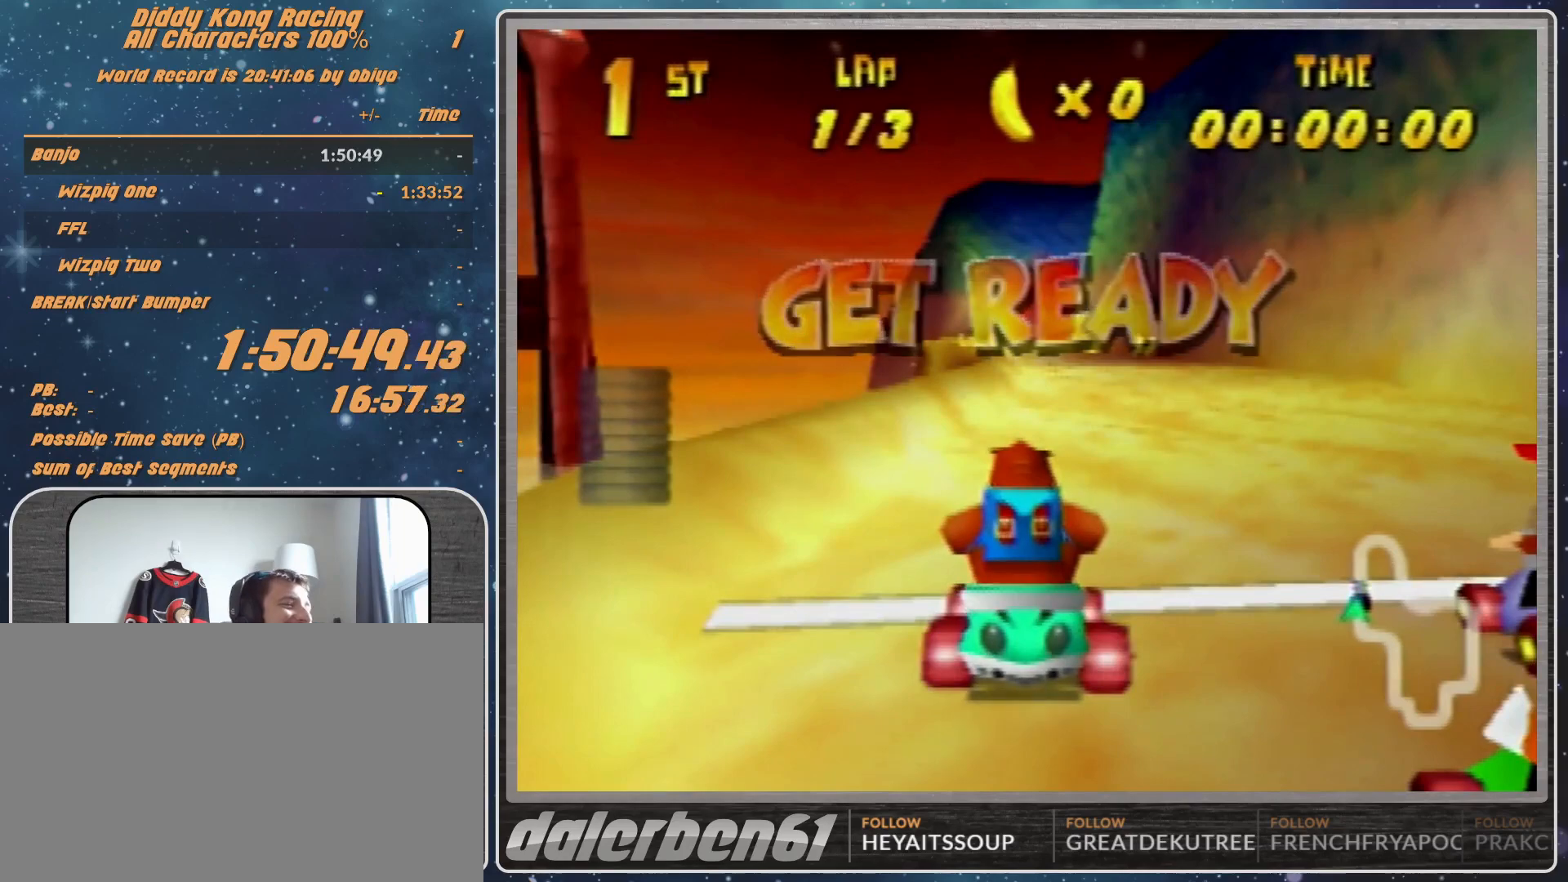
{"buttons": ["A"], "left_stick": "center", "events": [[267, "A", "down"]]}
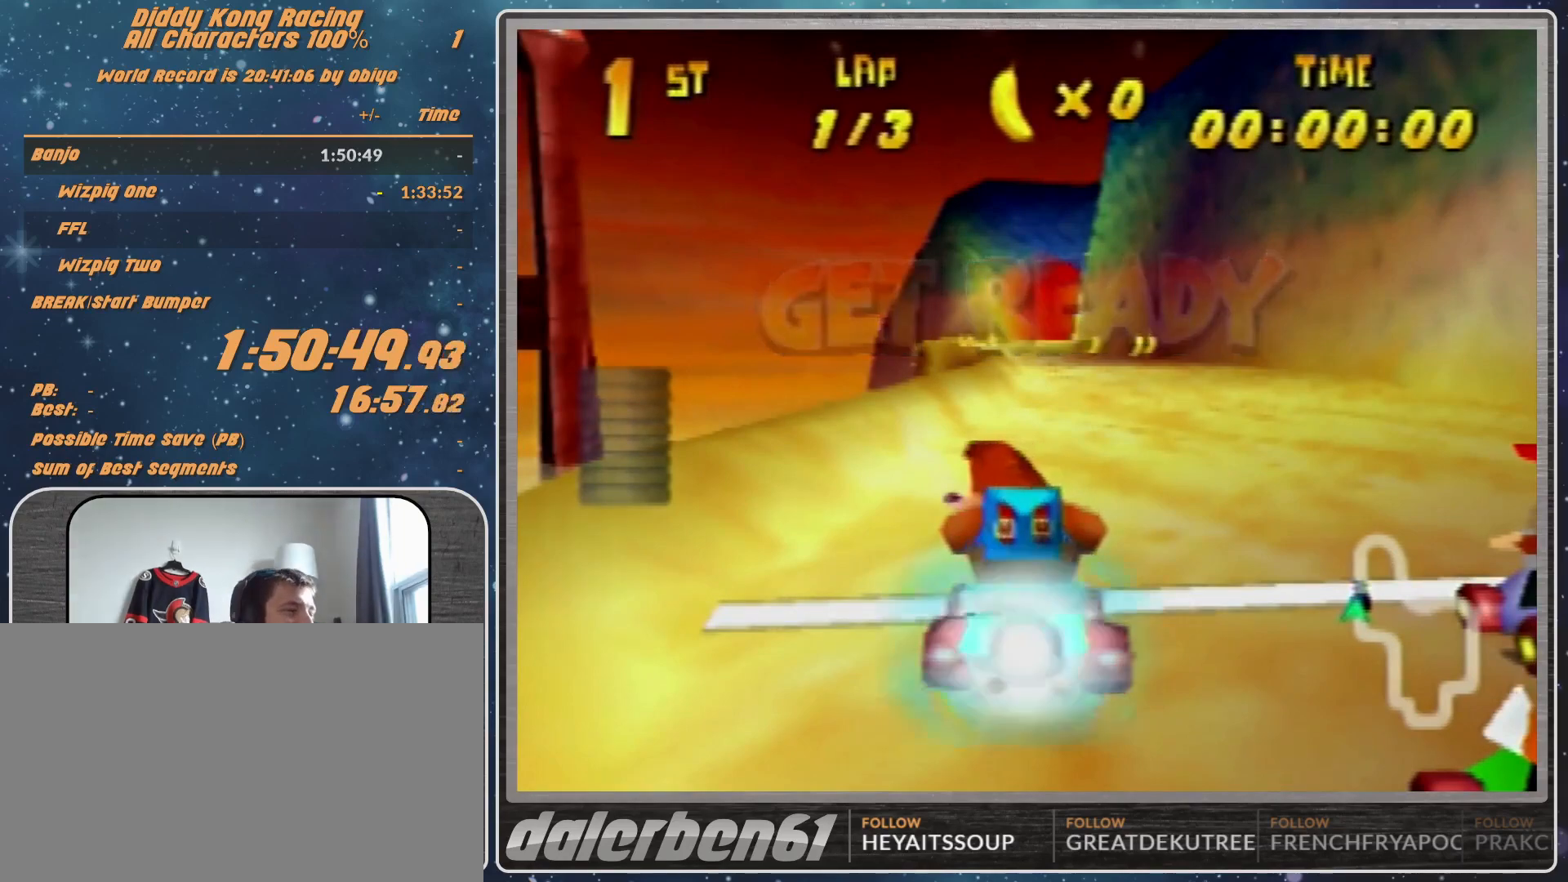
{"buttons": ["A"], "left_stick": "left", "events": [[100, "left_stick", "up-right"], [267, "left_stick", "left"]]}
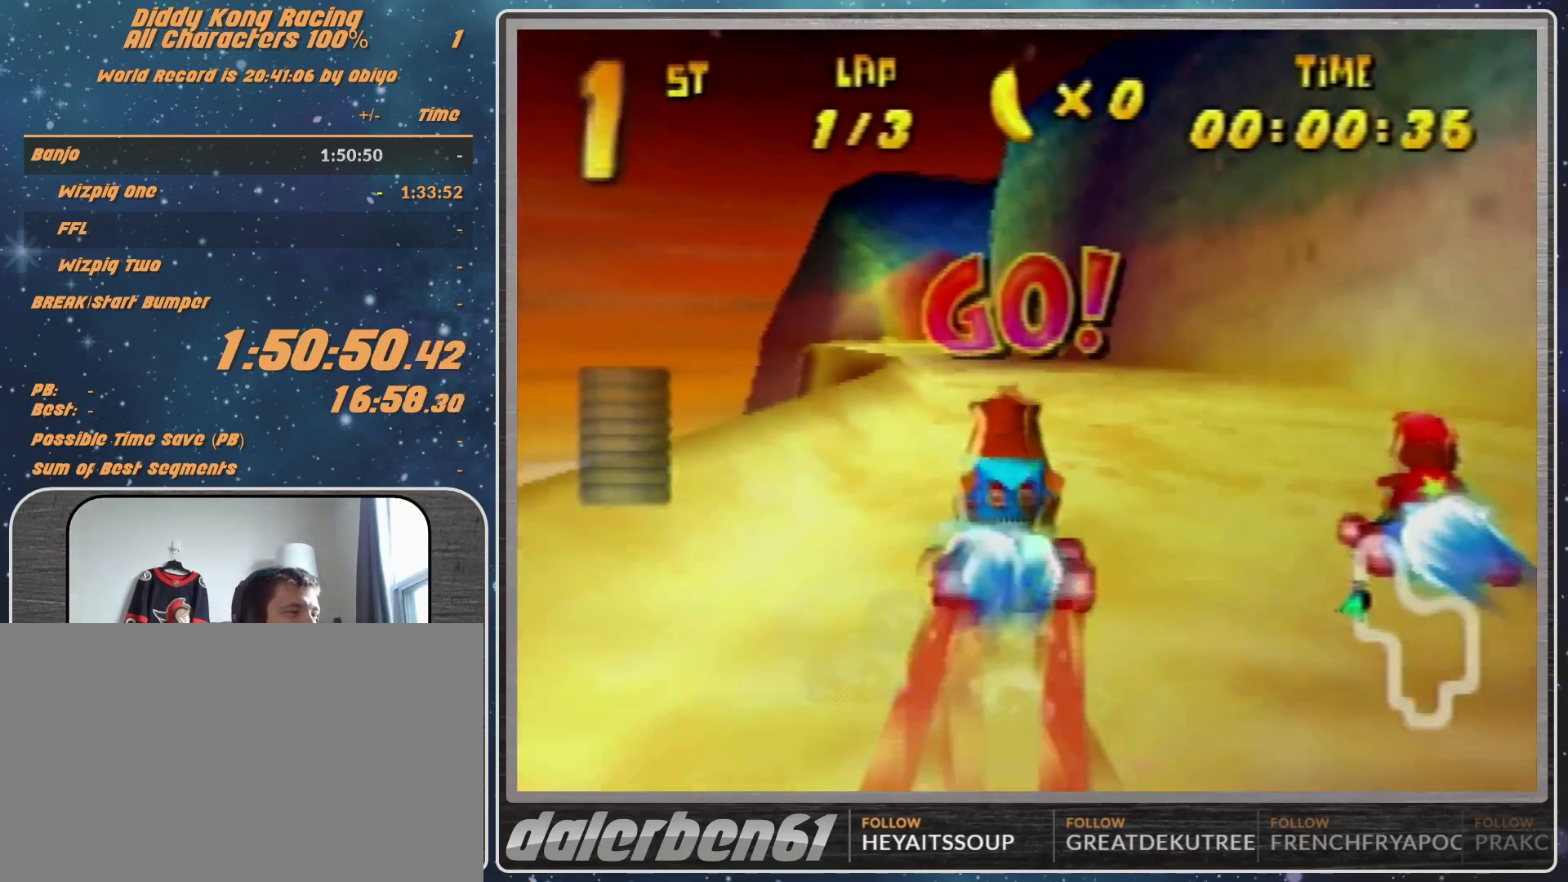
{"buttons": ["A"], "left_stick": "center", "events": [[133, "left_stick", "center"], [367, "left_stick", "up-left"], [467, "left_stick", "center"]]}
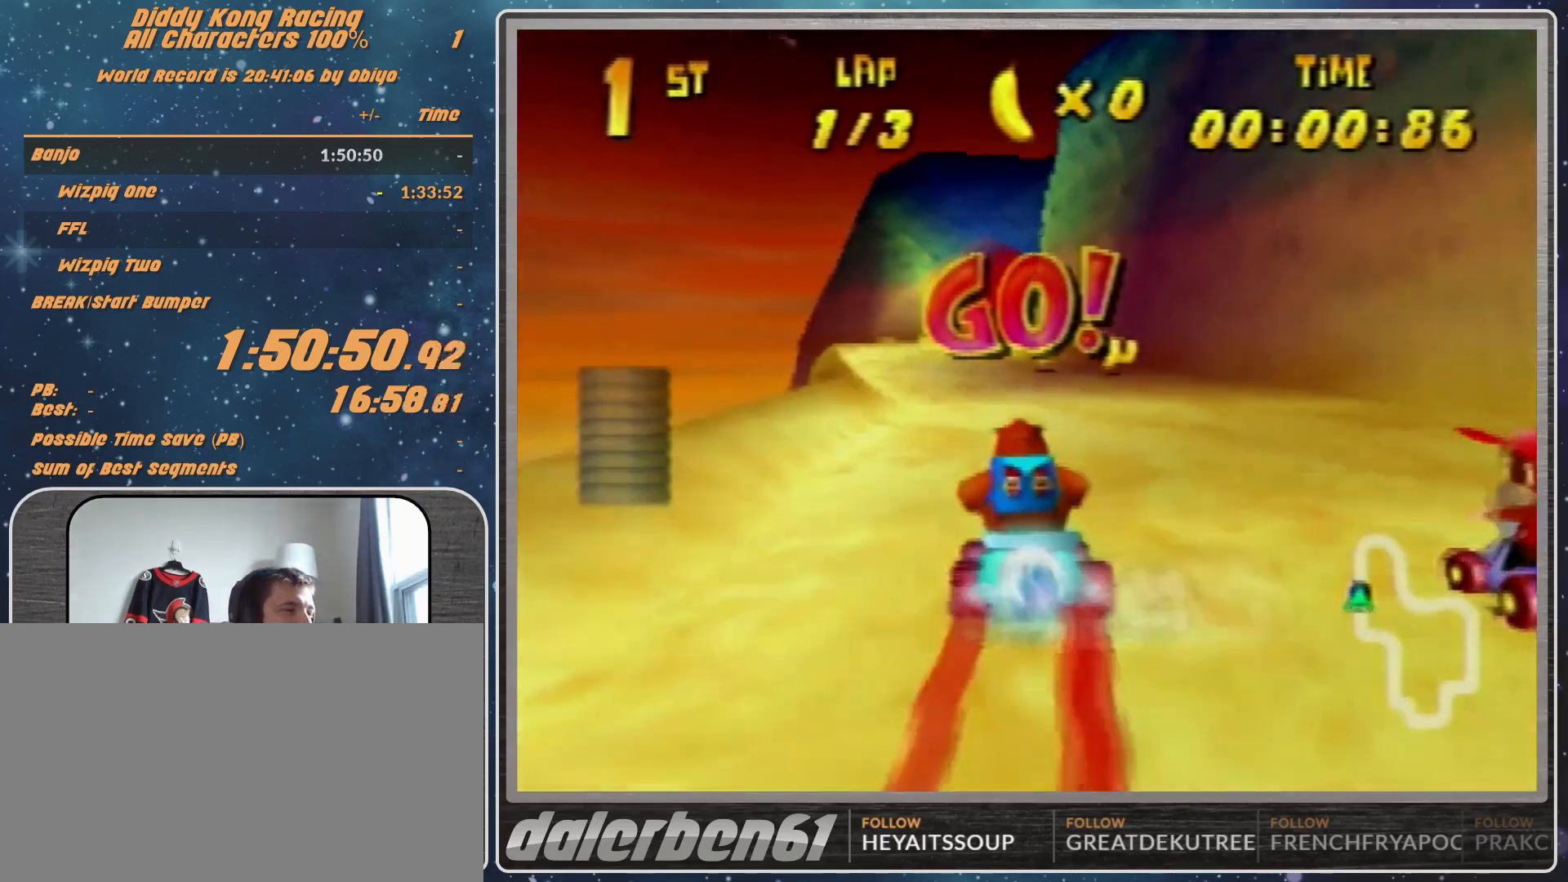
{"buttons": ["A", "R1"], "left_stick": "up-left", "events": [[267, "left_stick", "up-left"], [333, "R1", "down"]]}
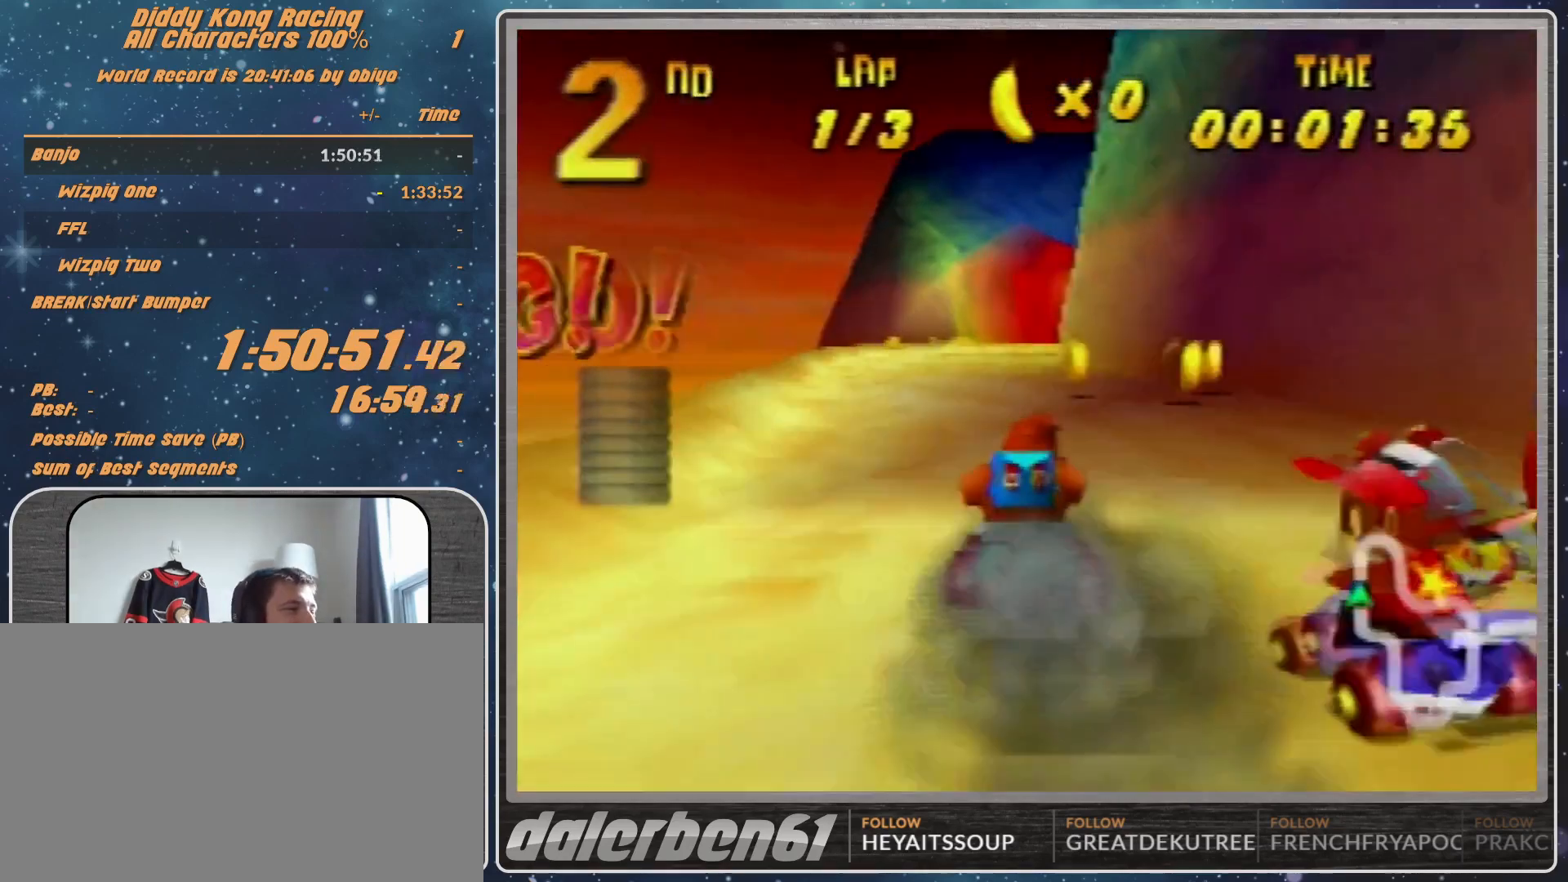
{"buttons": ["A"], "left_stick": "up-right", "events": [[267, "R1", "up"], [267, "left_stick", "up-right"]]}
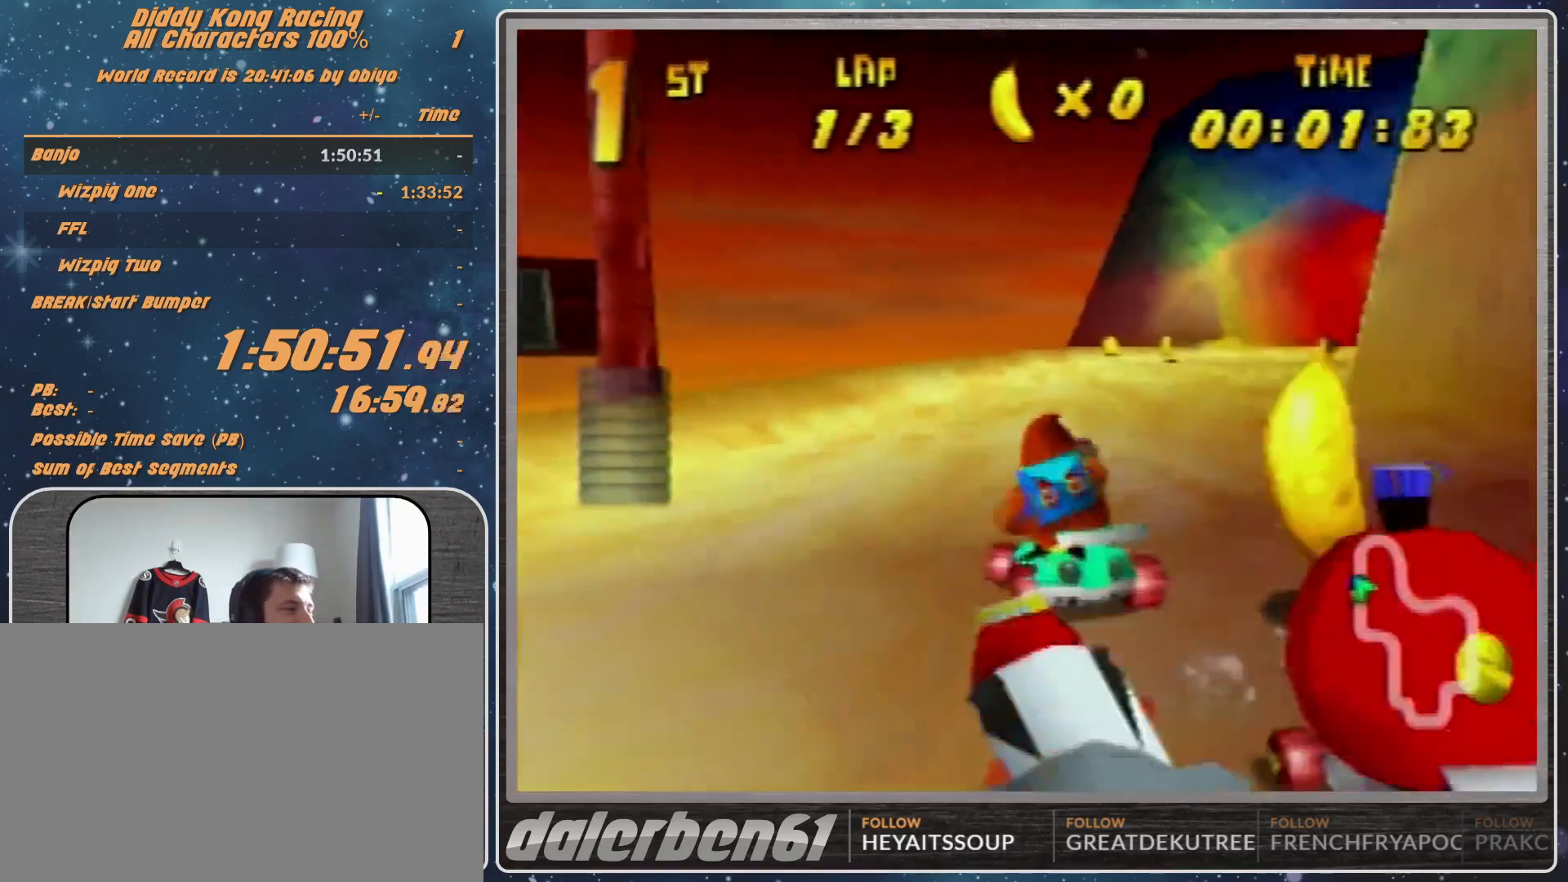
{"buttons": ["A"], "left_stick": "center", "events": [[500, "left_stick", "center"]]}
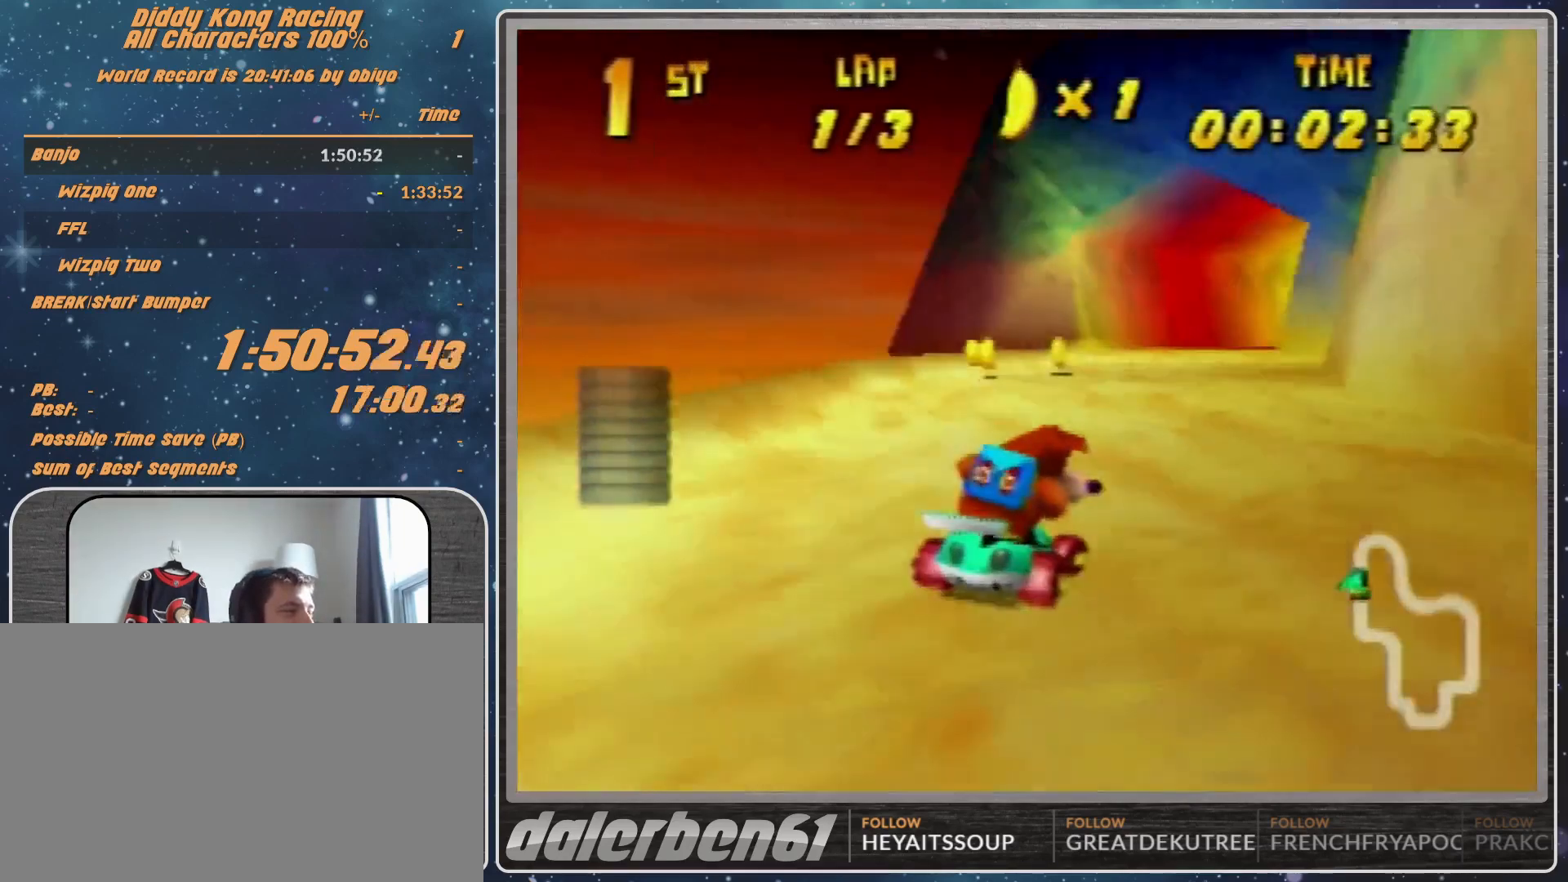
{"buttons": ["A"], "left_stick": "up-right", "events": [[233, "left_stick", "right"], [433, "left_stick", "up-right"]]}
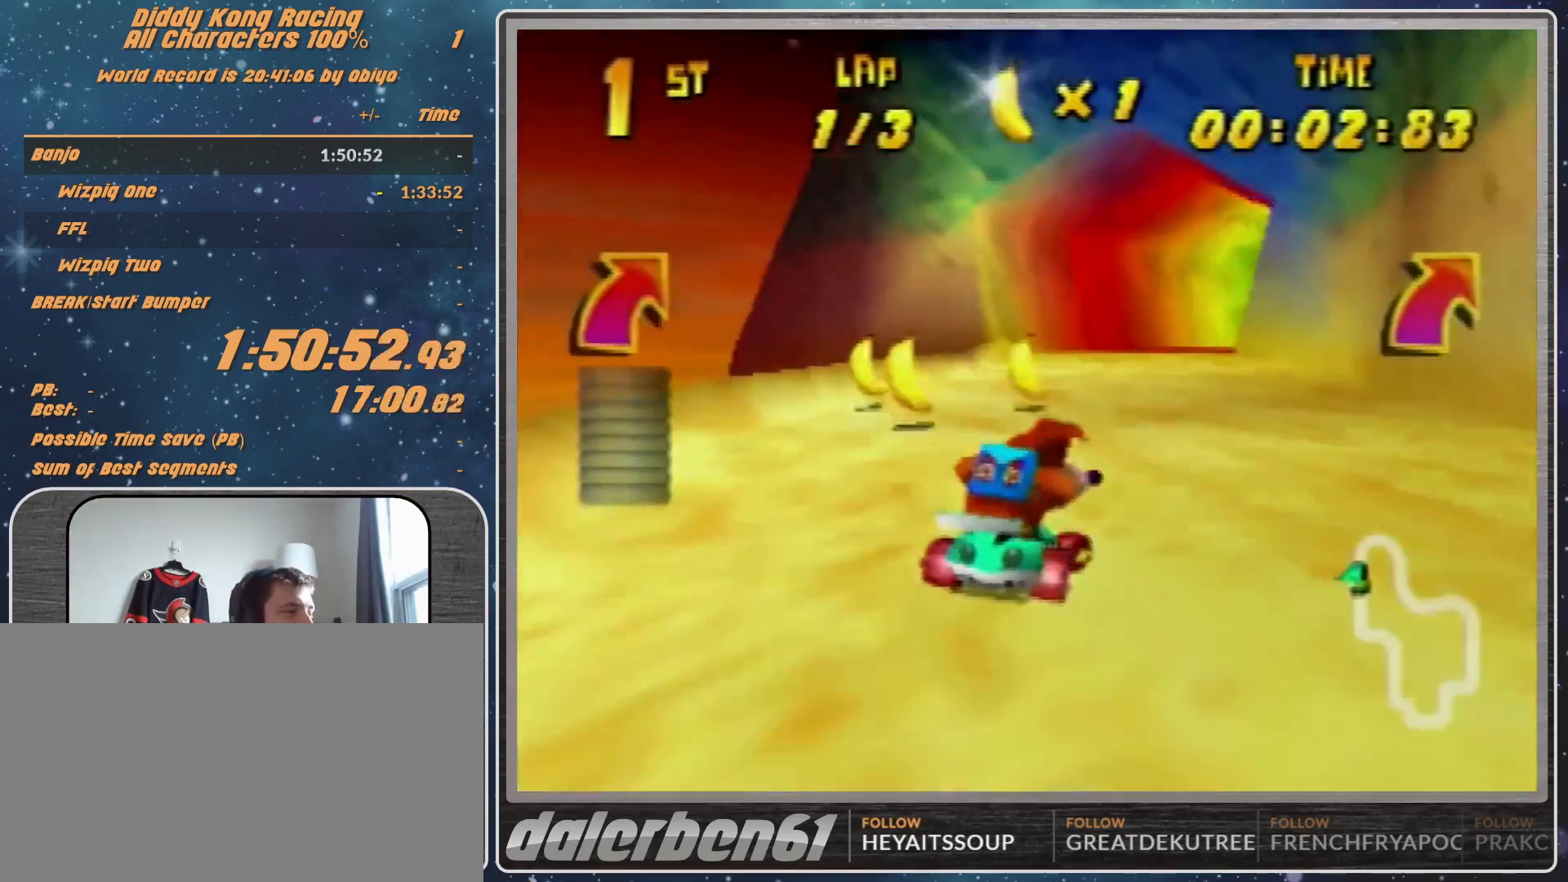
{"buttons": ["A"], "left_stick": "up-right", "events": [[133, "left_stick", "up-left"], [333, "left_stick", "center"], [400, "left_stick", "up-right"]]}
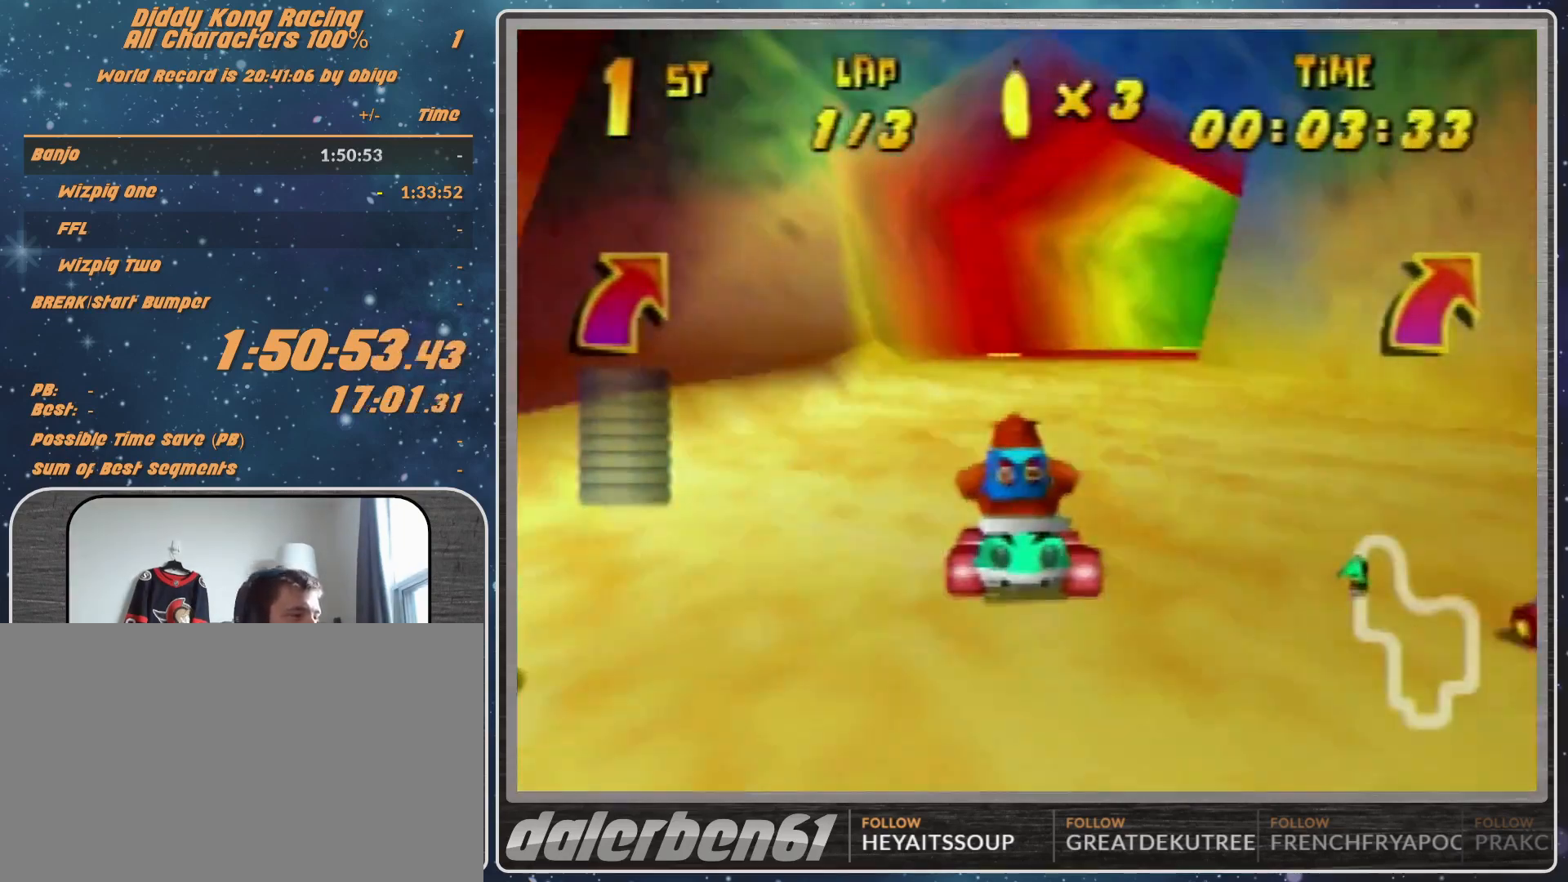
{"buttons": ["R1"], "left_stick": "right", "events": [[33, "A", "up"], [33, "left_stick", "center"], [133, "A", "down"], [200, "A", "up"], [300, "A", "down"], [300, "left_stick", "right"], [333, "A", "up"], [400, "R1", "down"], [433, "A", "down"], [500, "A", "up"]]}
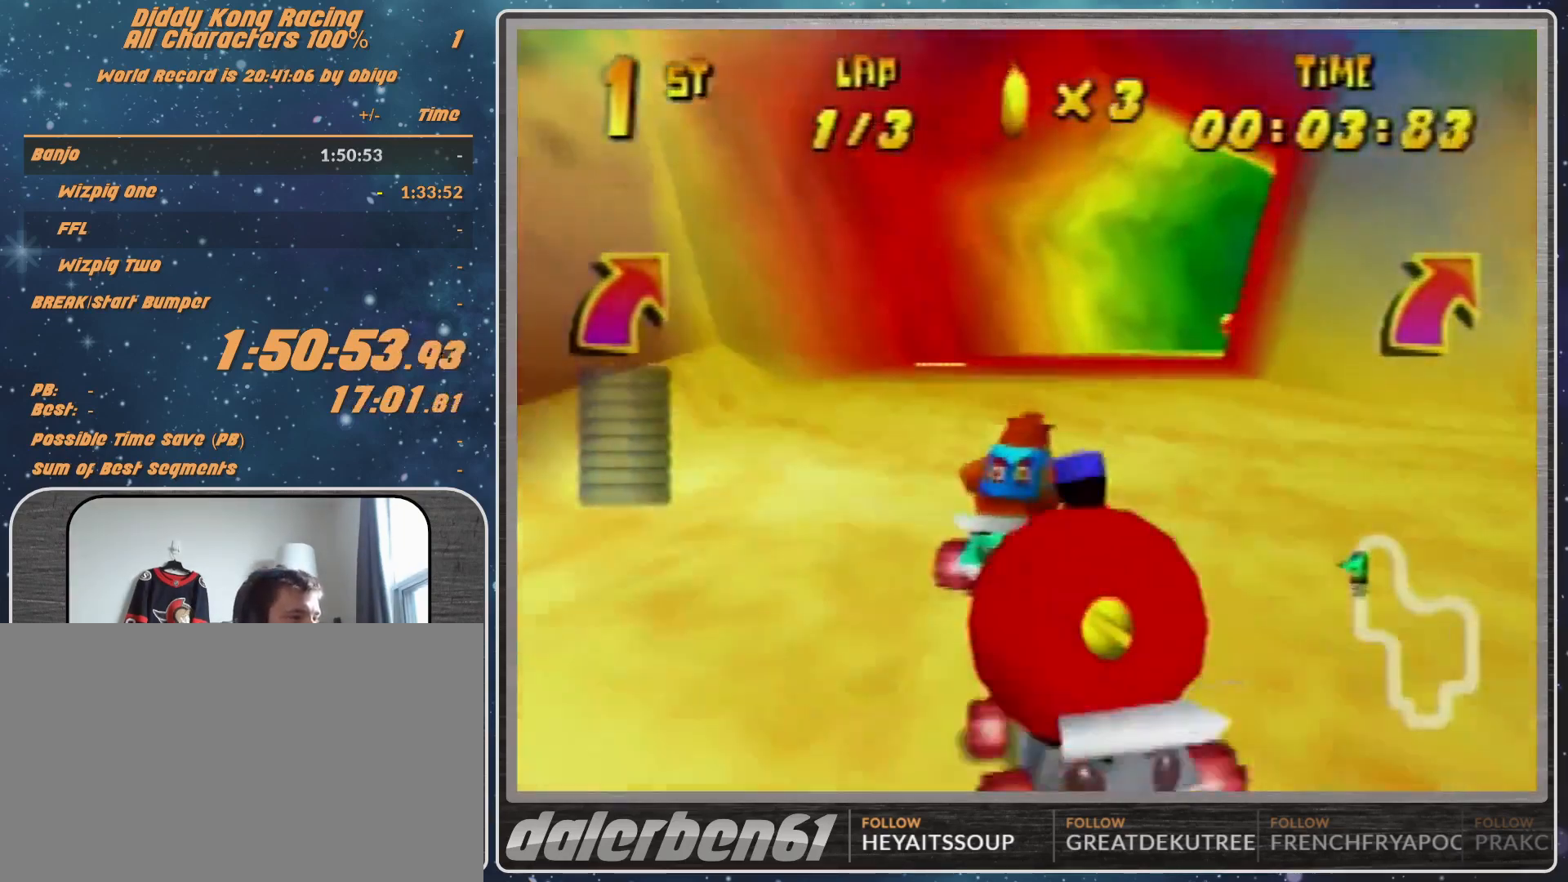
{"buttons": [], "left_stick": "right", "events": [[100, "A", "down"], [133, "A", "up"], [233, "A", "down"], [267, "A", "up"], [433, "R1", "up"]]}
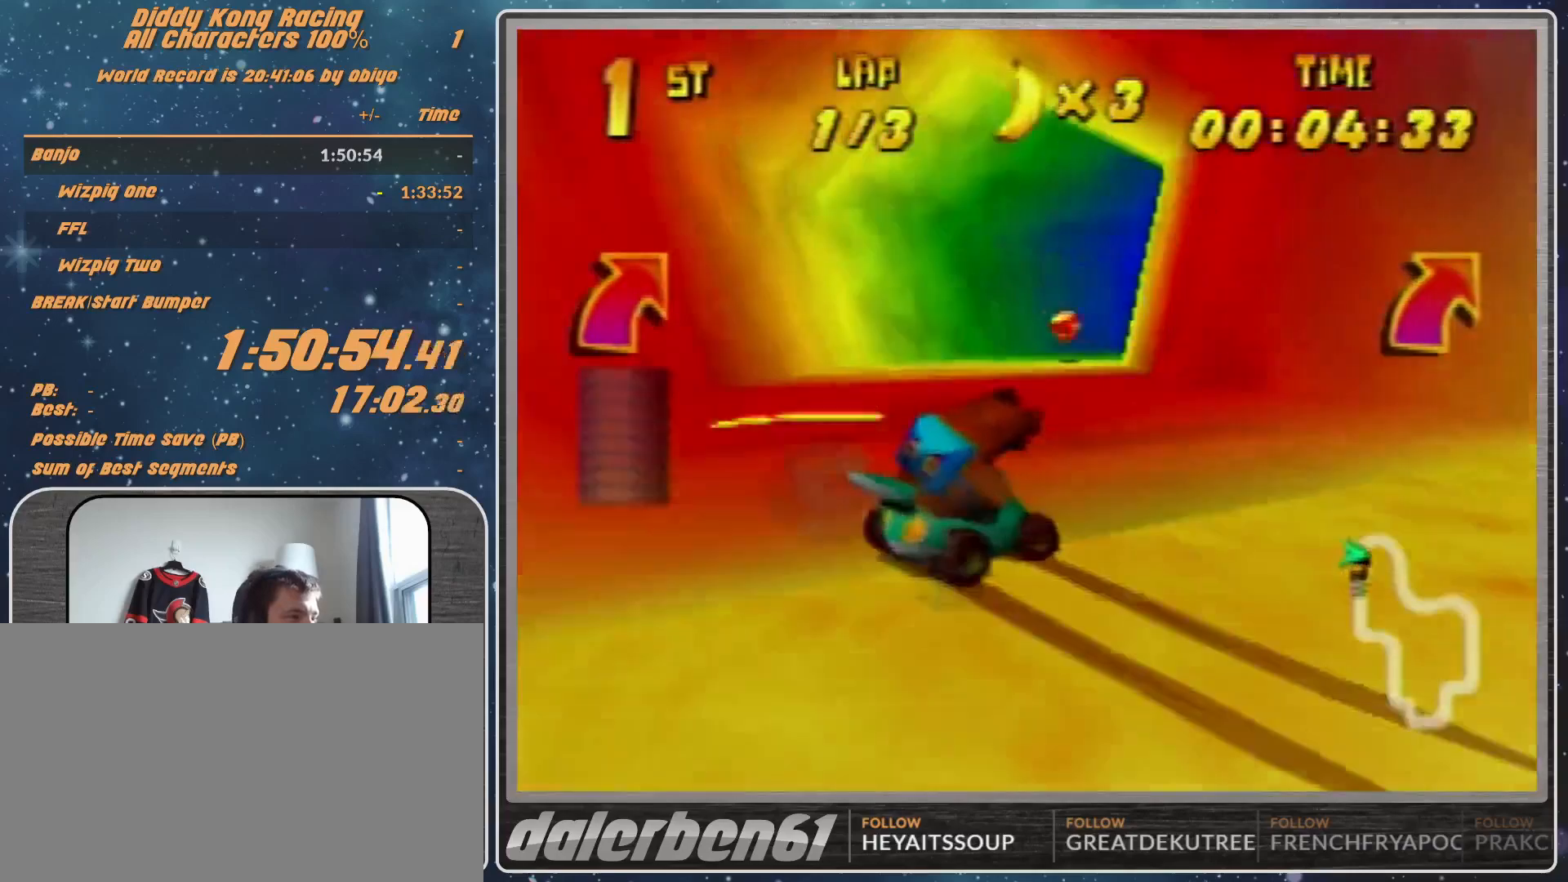
{"buttons": [], "left_stick": "right", "events": []}
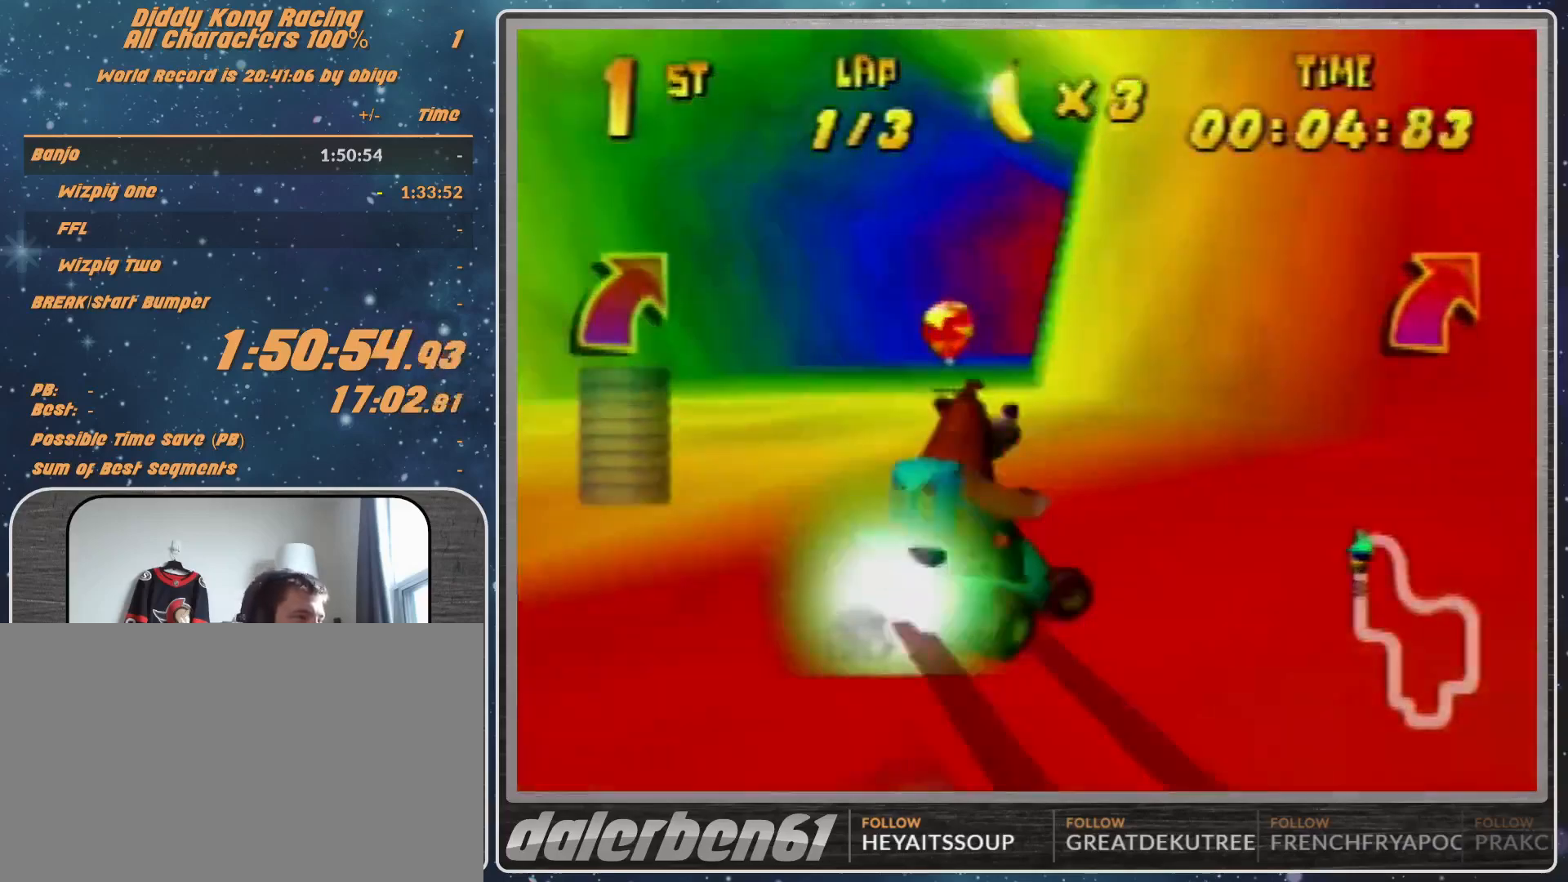
{"buttons": [], "left_stick": "right", "events": [[33, "R1", "down"], [233, "R1", "up"]]}
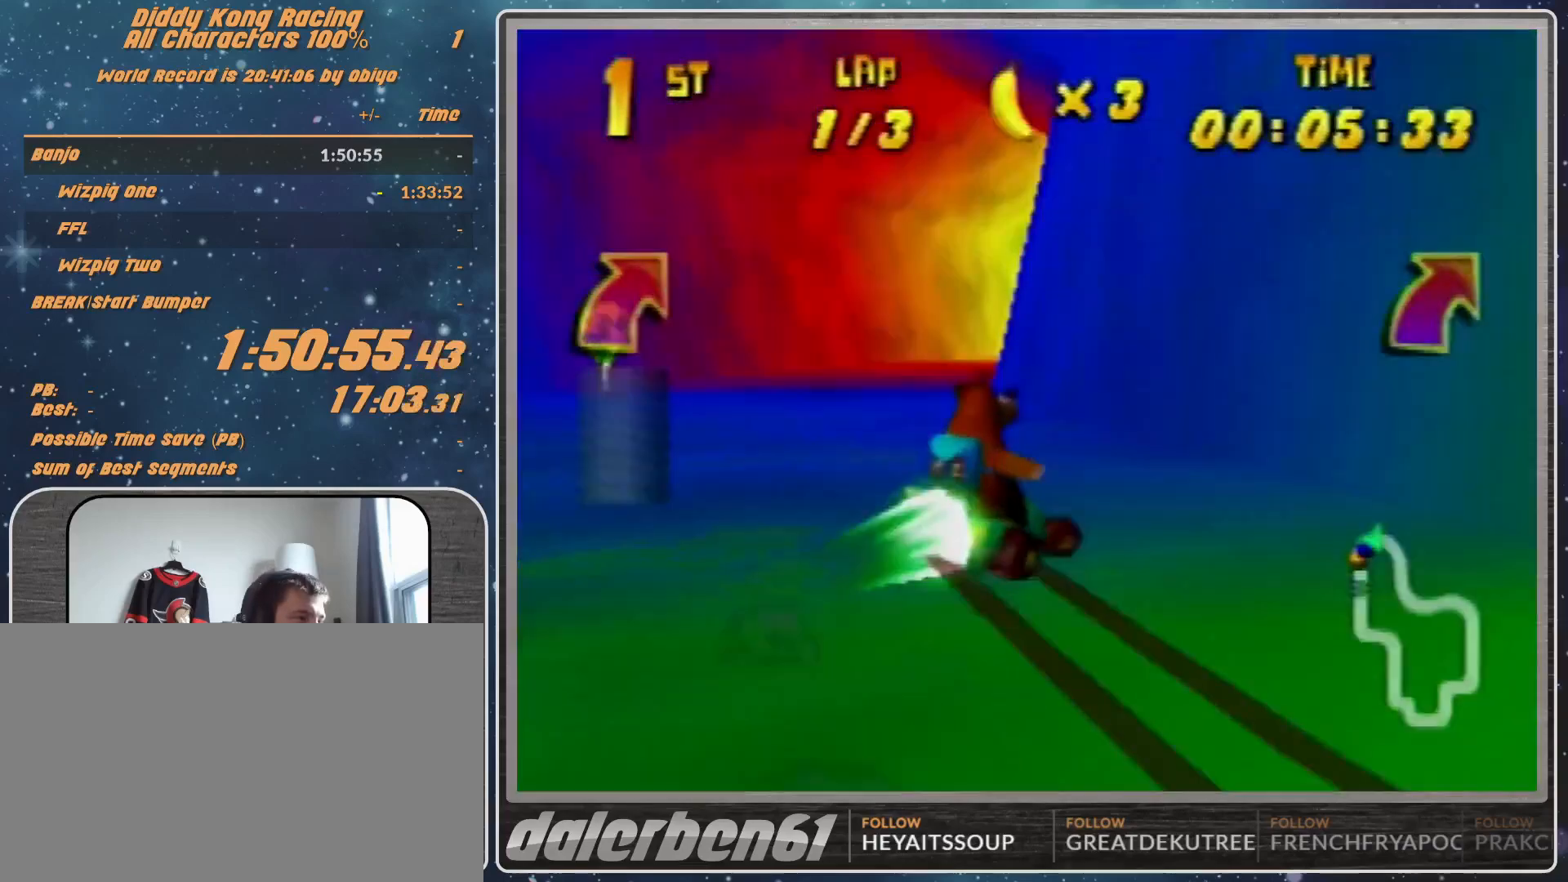
{"buttons": [], "left_stick": "up-right", "events": [[100, "B", "down"], [100, "R1", "down"], [233, "B", "up"], [233, "R1", "up"], [267, "left_stick", "up-right"], [433, "A", "down"], [500, "A", "up"]]}
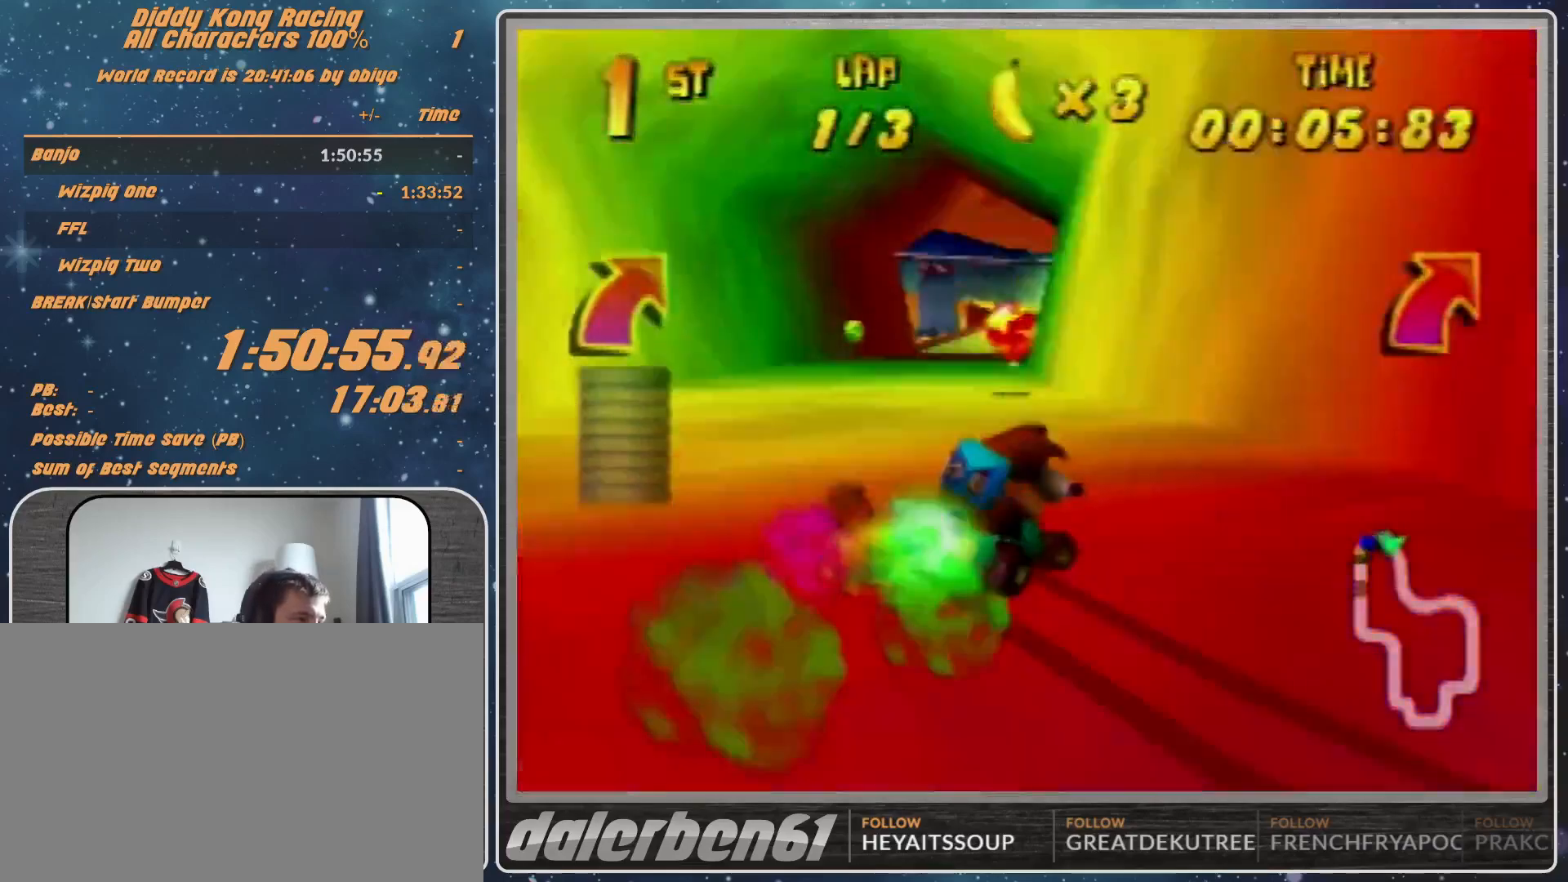
{"buttons": ["A"], "left_stick": "center", "events": [[233, "left_stick", "left"], [300, "A", "down"], [333, "A", "up"], [433, "left_stick", "center"], [500, "A", "down"]]}
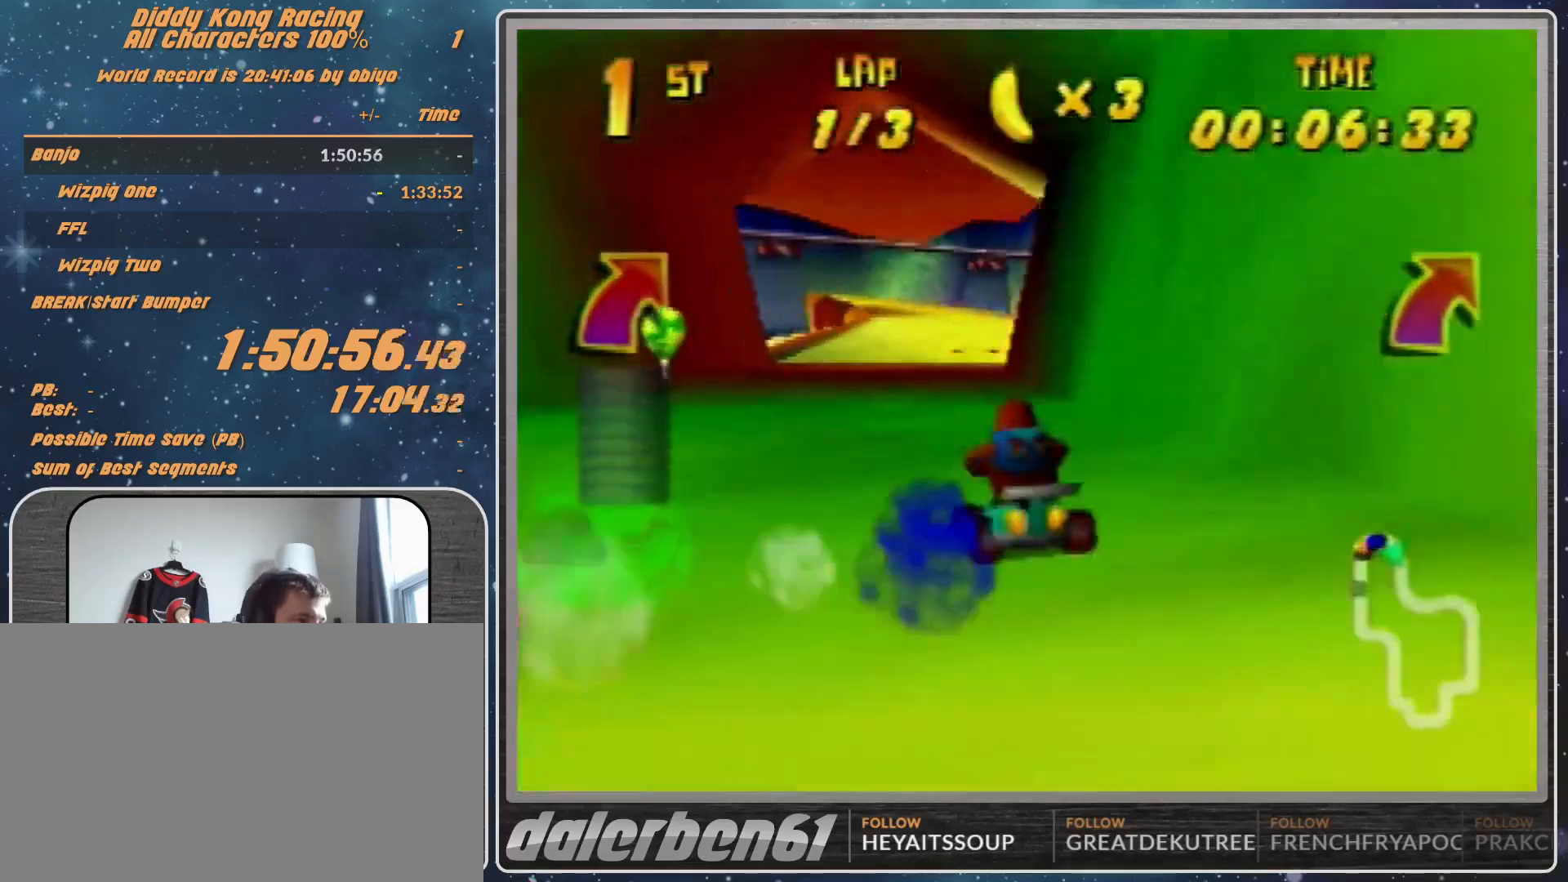
{"buttons": ["A"], "left_stick": "center", "events": [[100, "A", "up"], [133, "A", "down"], [233, "A", "up"], [300, "A", "down"], [400, "A", "up"], [500, "A", "down"]]}
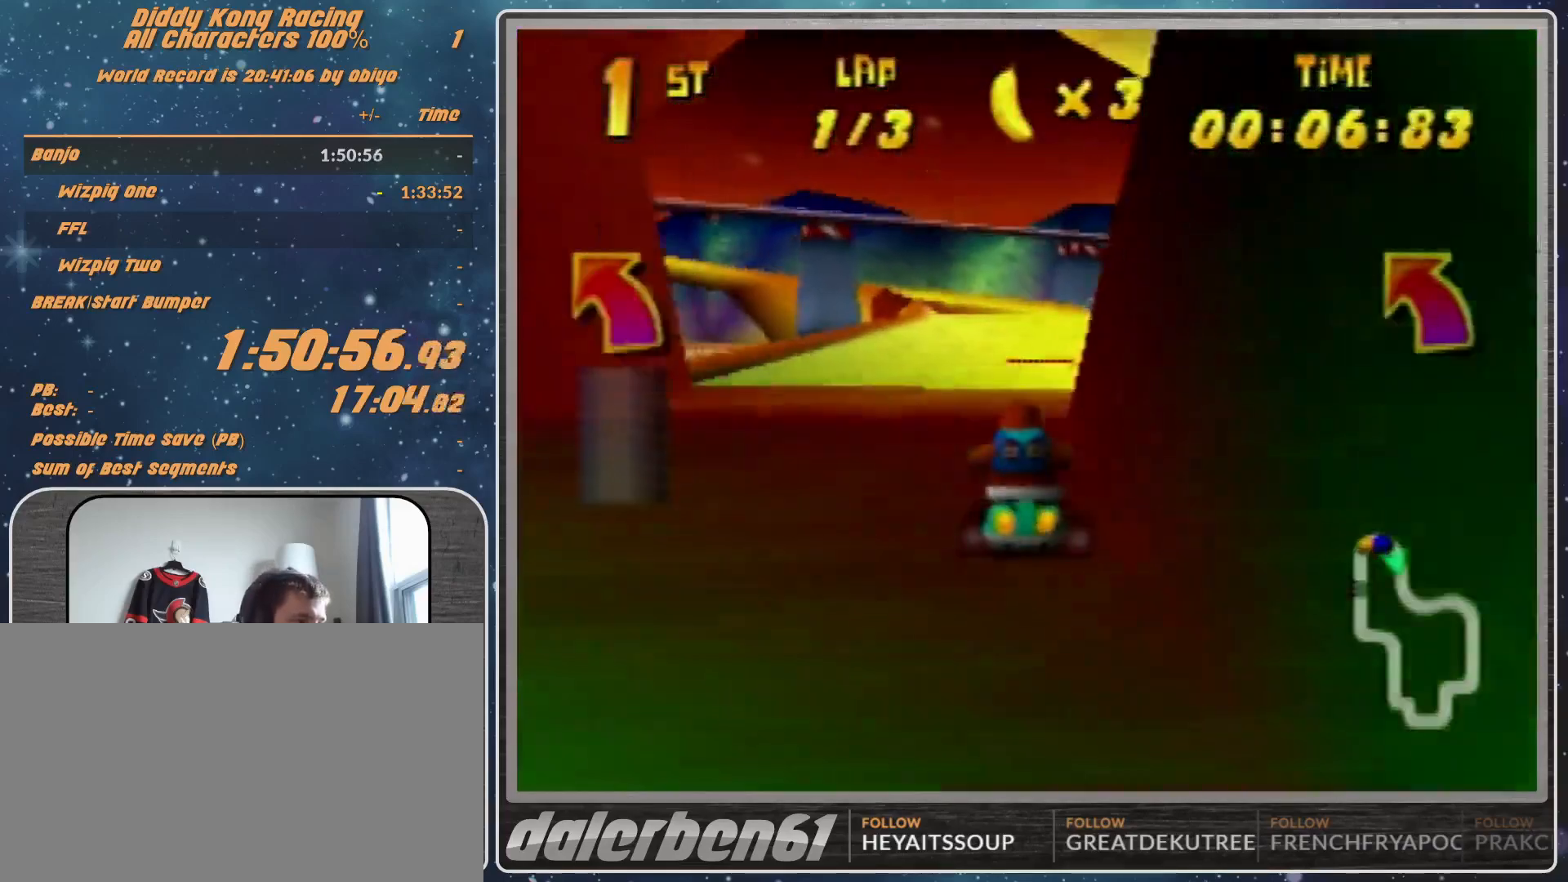
{"buttons": [], "left_stick": "center", "events": [[33, "A", "up"], [133, "A", "down"], [300, "A", "up"], [300, "left_stick", "left"], [433, "left_stick", "center"]]}
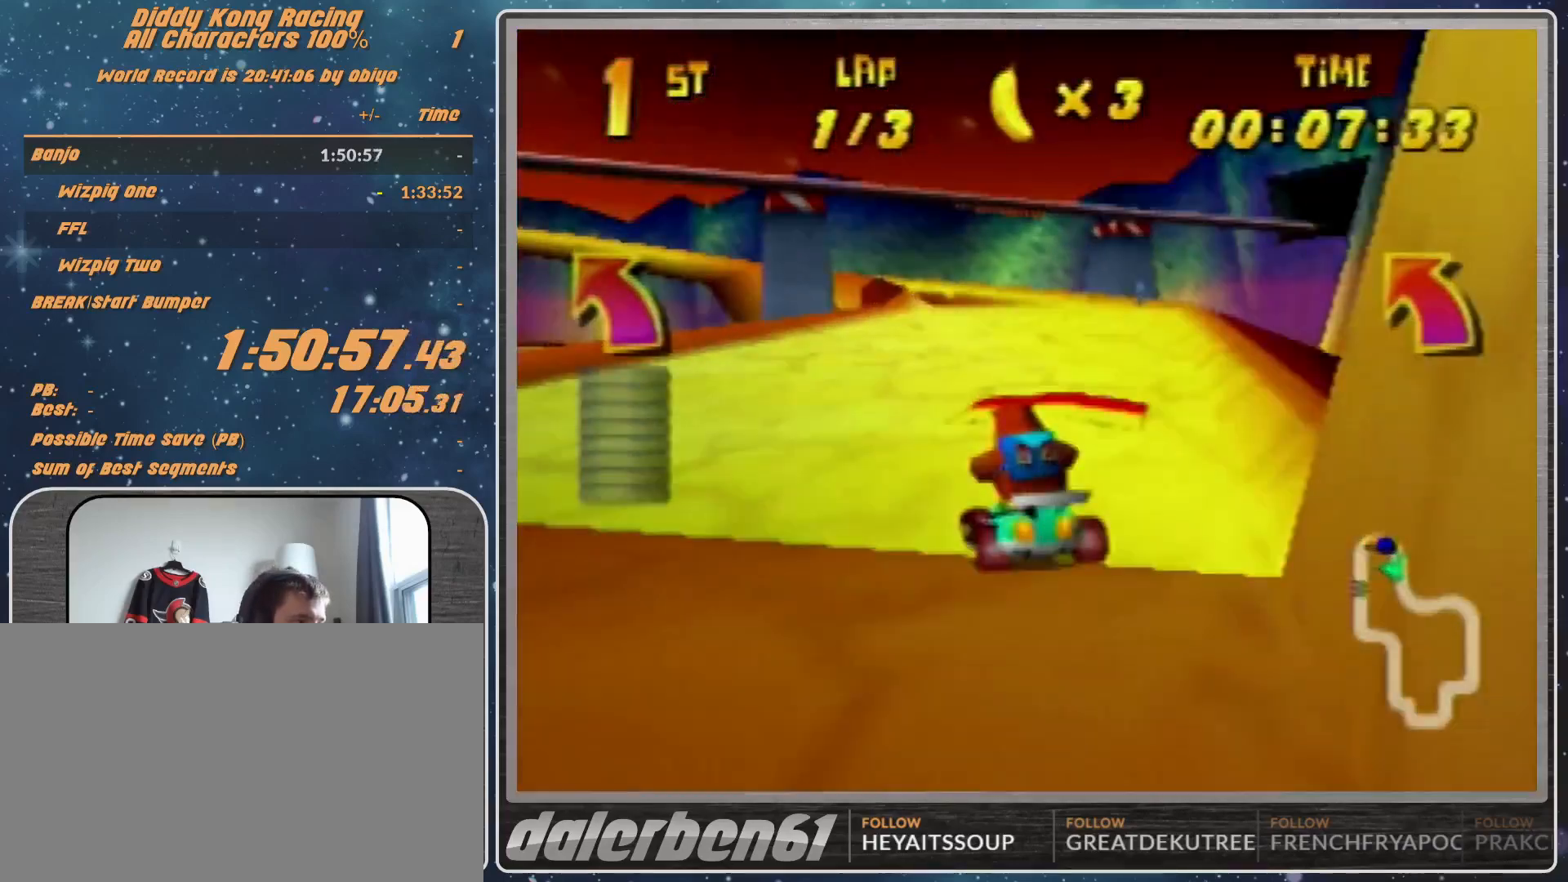
{"buttons": [], "left_stick": "left", "events": [[33, "left_stick", "left"], [200, "left_stick", "center"], [300, "left_stick", "left"]]}
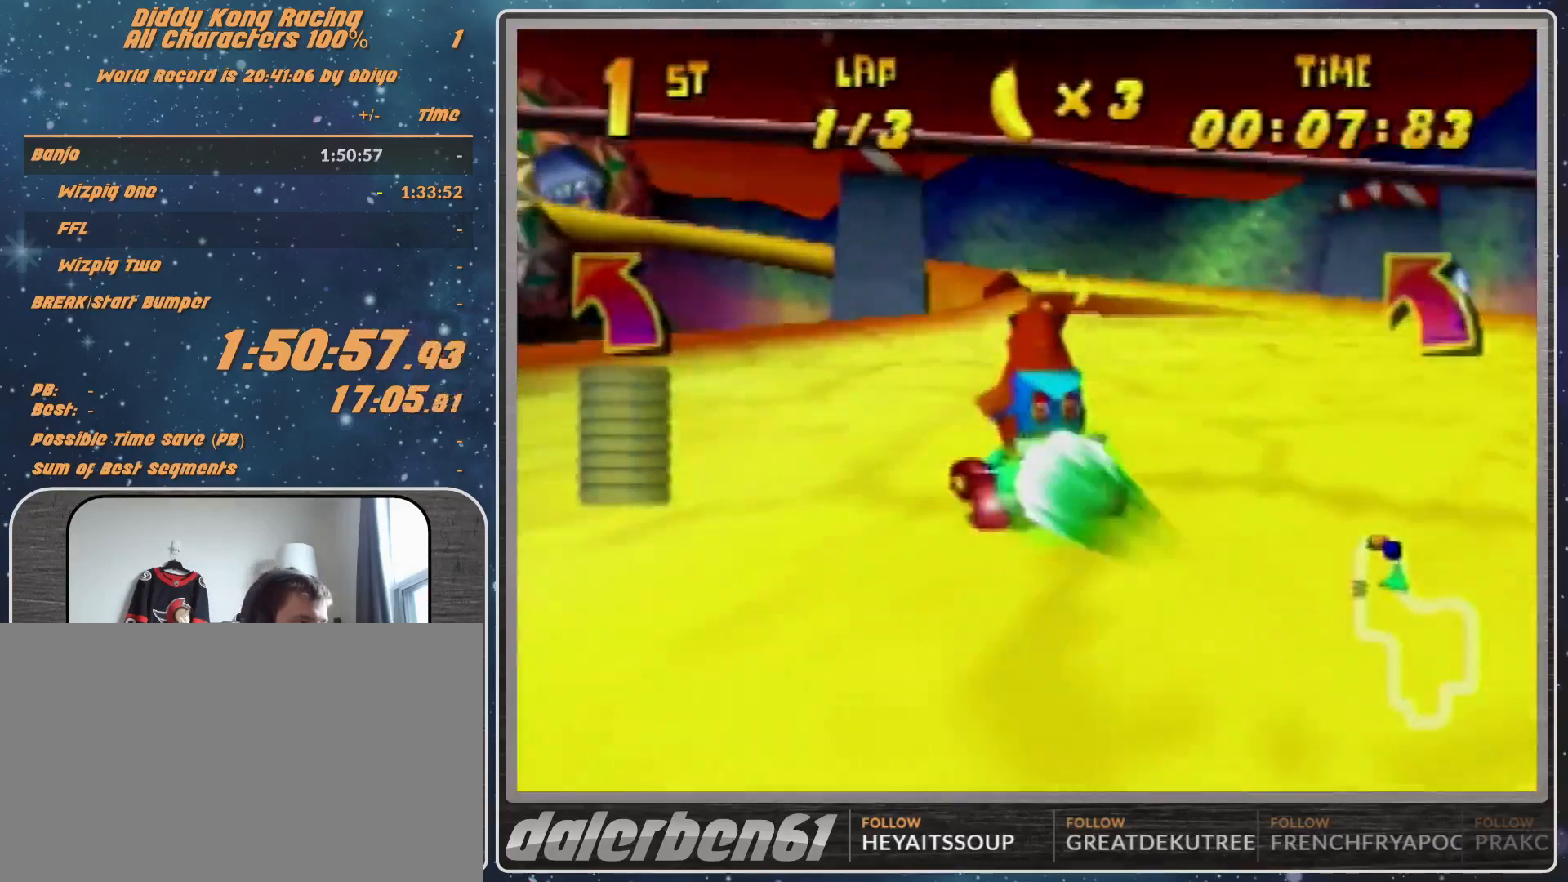
{"buttons": [], "left_stick": "left", "events": [[133, "R1", "down"], [300, "R1", "up"]]}
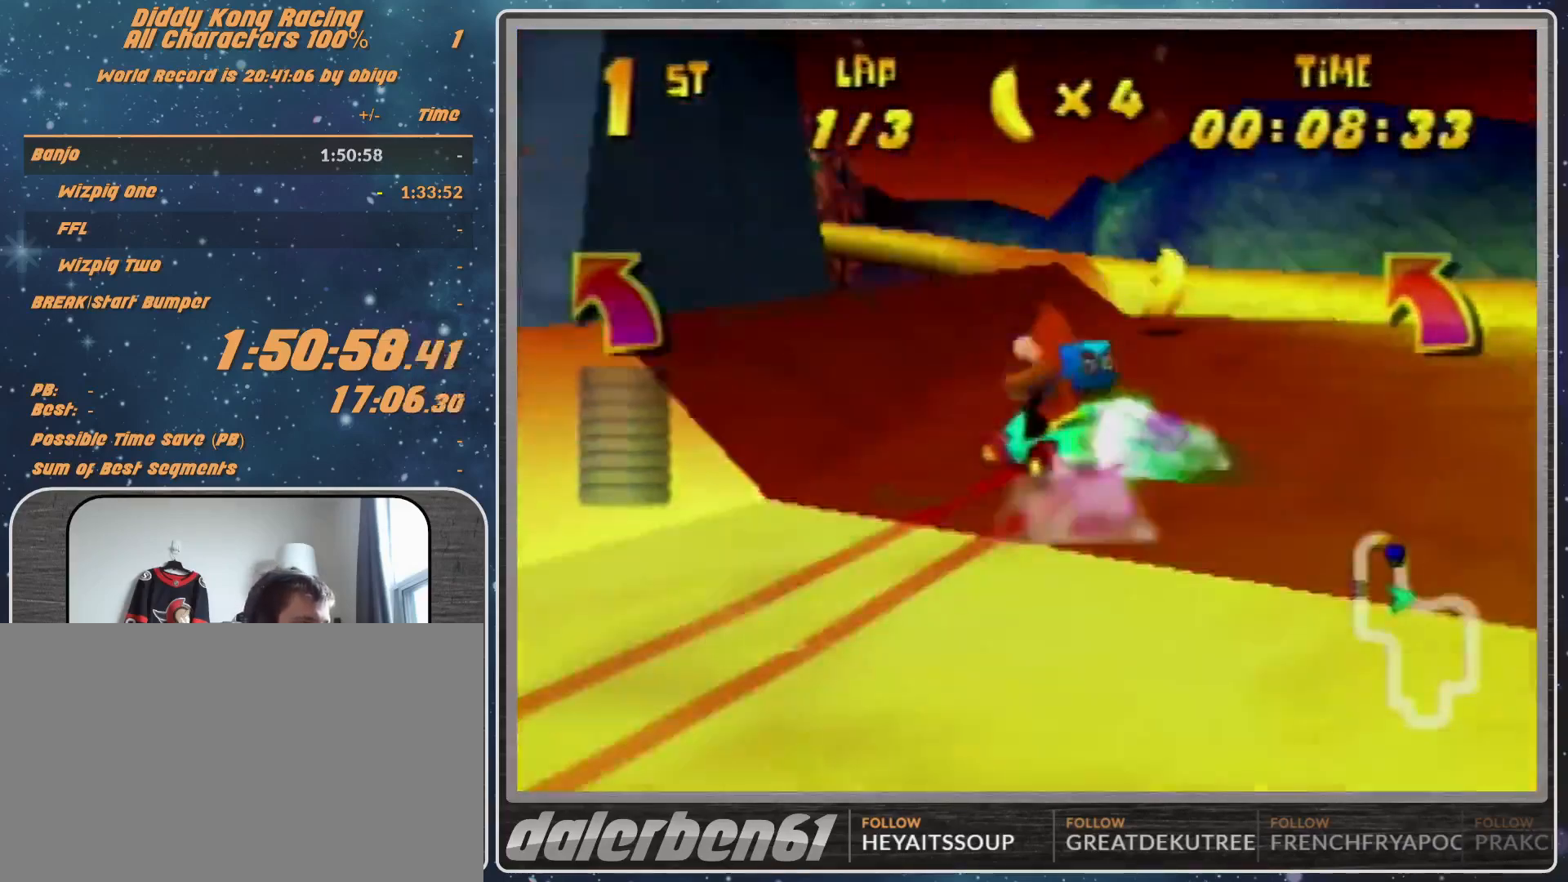
{"buttons": [], "left_stick": "up-left", "events": [[233, "B", "down"], [267, "left_stick", "up-left"], [367, "B", "up"]]}
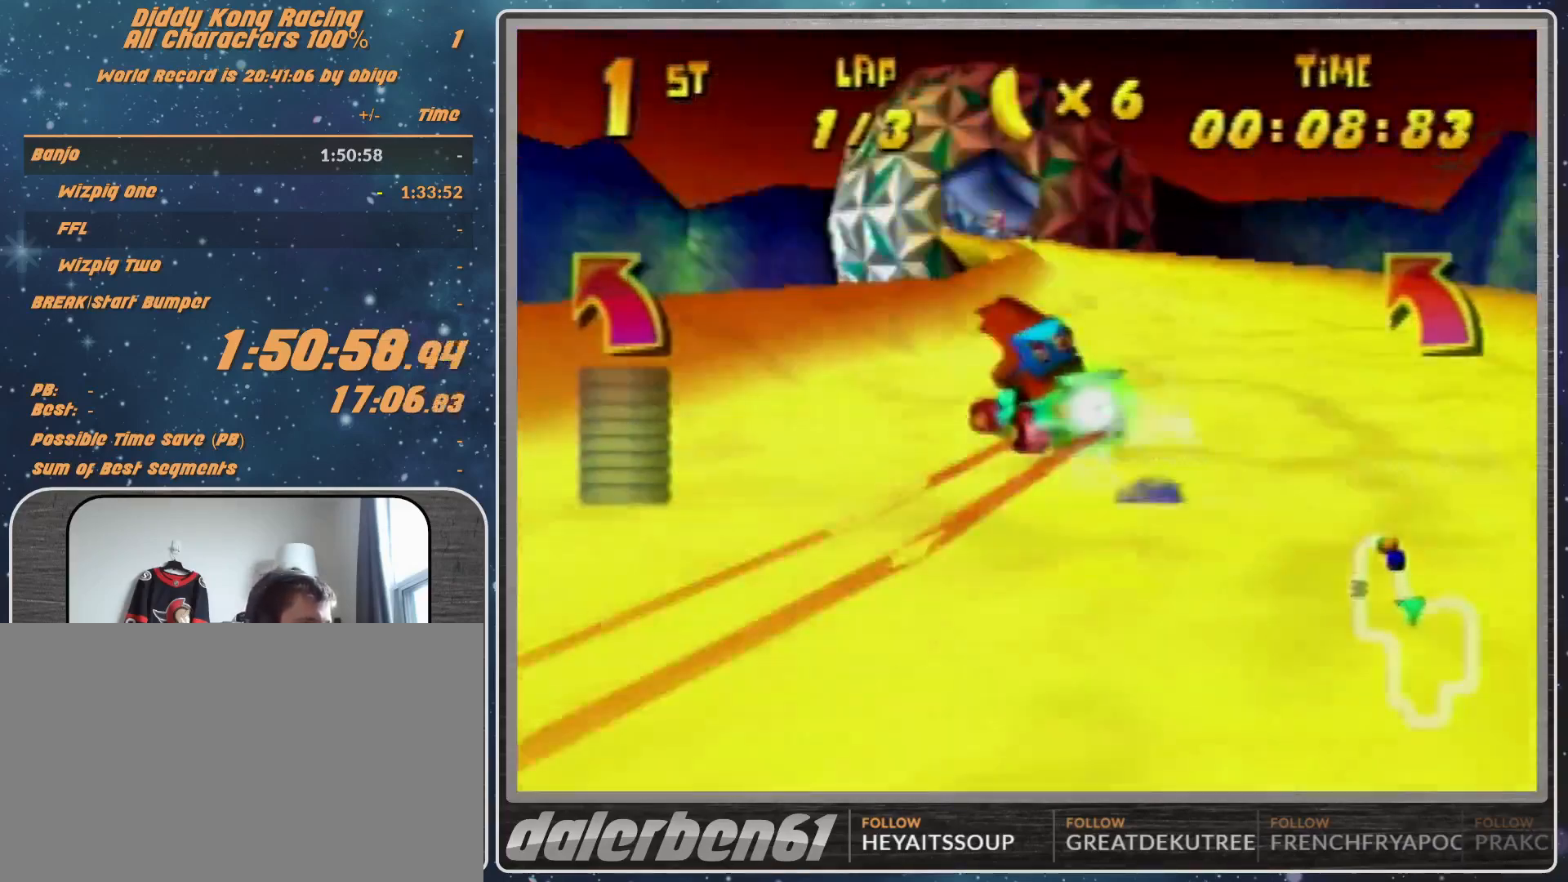
{"buttons": ["A"], "left_stick": "center", "events": [[100, "A", "down"], [133, "A", "up"], [200, "left_stick", "up-right"], [300, "A", "down"], [400, "A", "up"], [400, "left_stick", "center"], [433, "A", "down"]]}
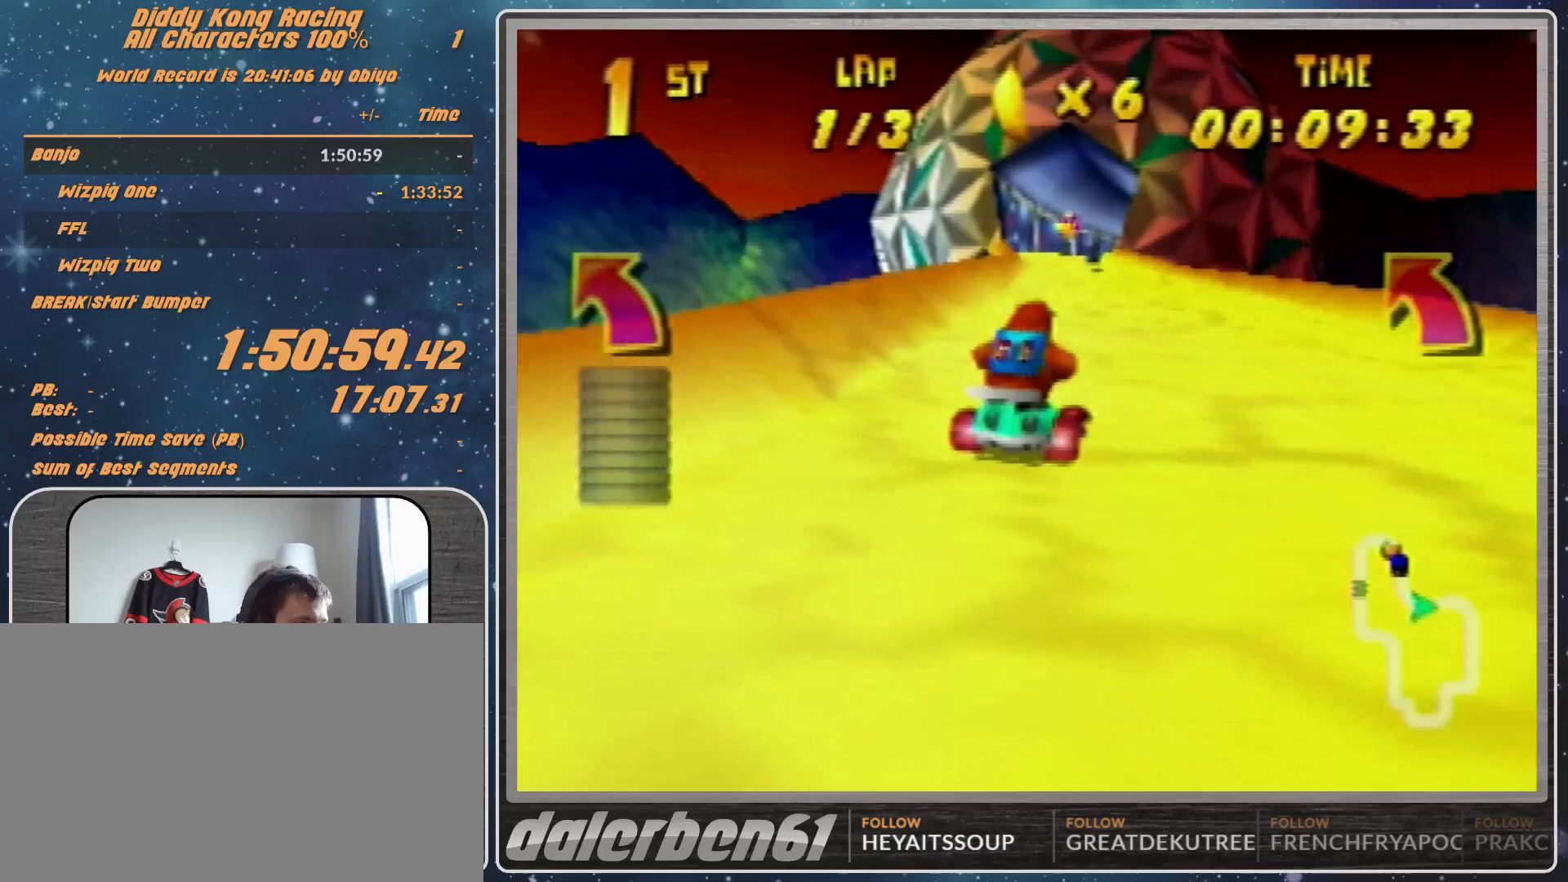
{"buttons": ["A"], "left_stick": "center", "events": [[100, "A", "up"], [133, "A", "down"], [200, "A", "up"], [267, "left_stick", "right"], [300, "A", "down"], [367, "A", "up"], [400, "left_stick", "center"], [500, "A", "down"]]}
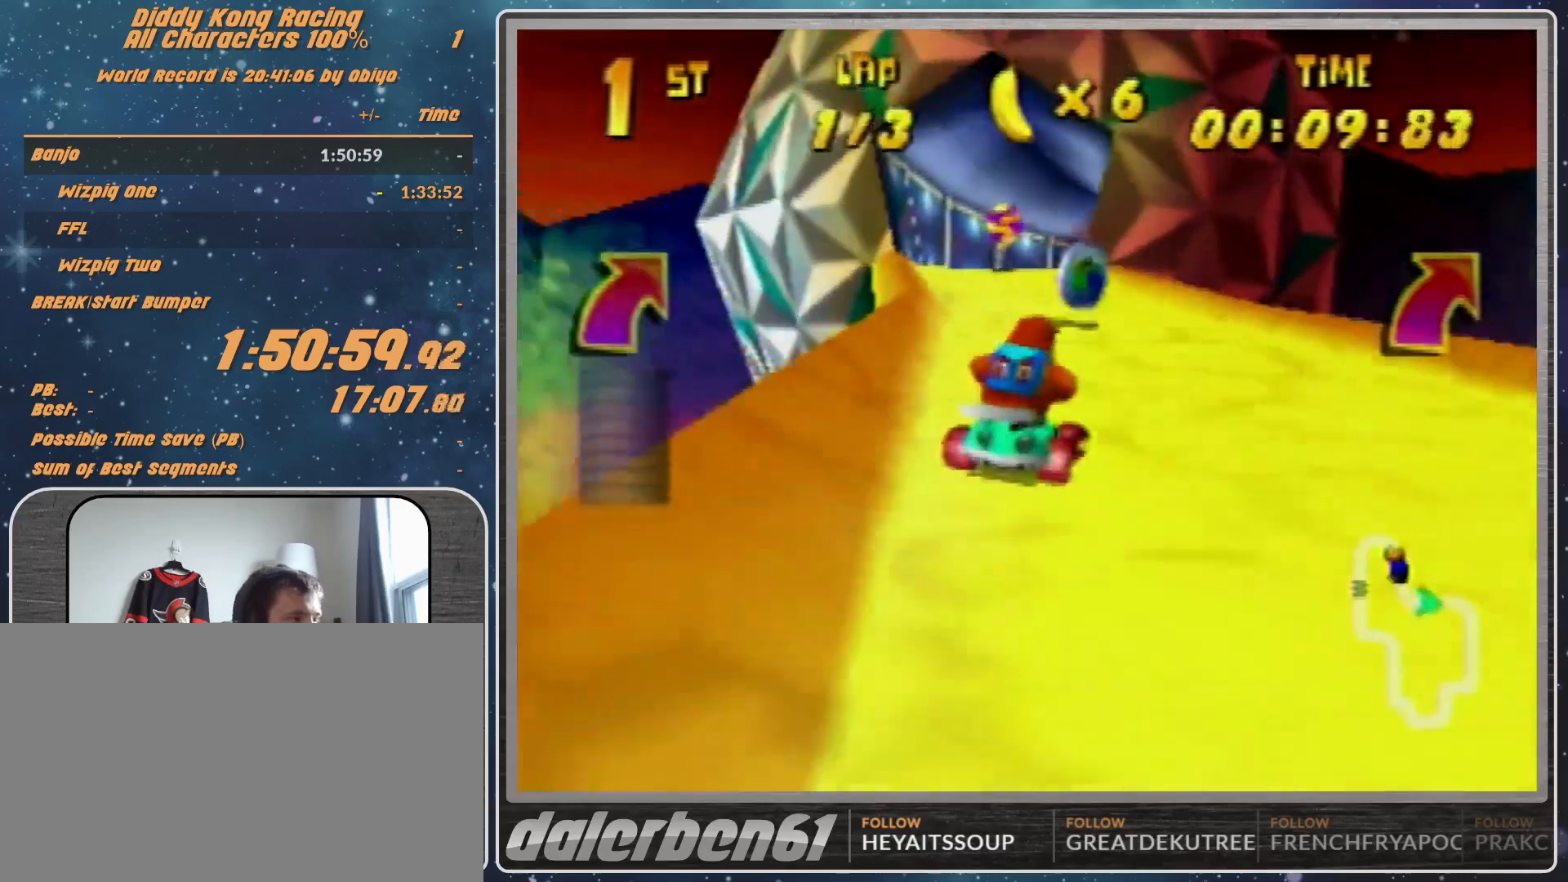
{"buttons": [], "left_stick": "up-right", "events": [[33, "A", "up"], [33, "left_stick", "right"], [133, "A", "down"], [200, "A", "up"], [400, "R1", "down"], [400, "left_stick", "up-right"], [433, "A", "down"], [433, "R1", "up"], [500, "A", "up"]]}
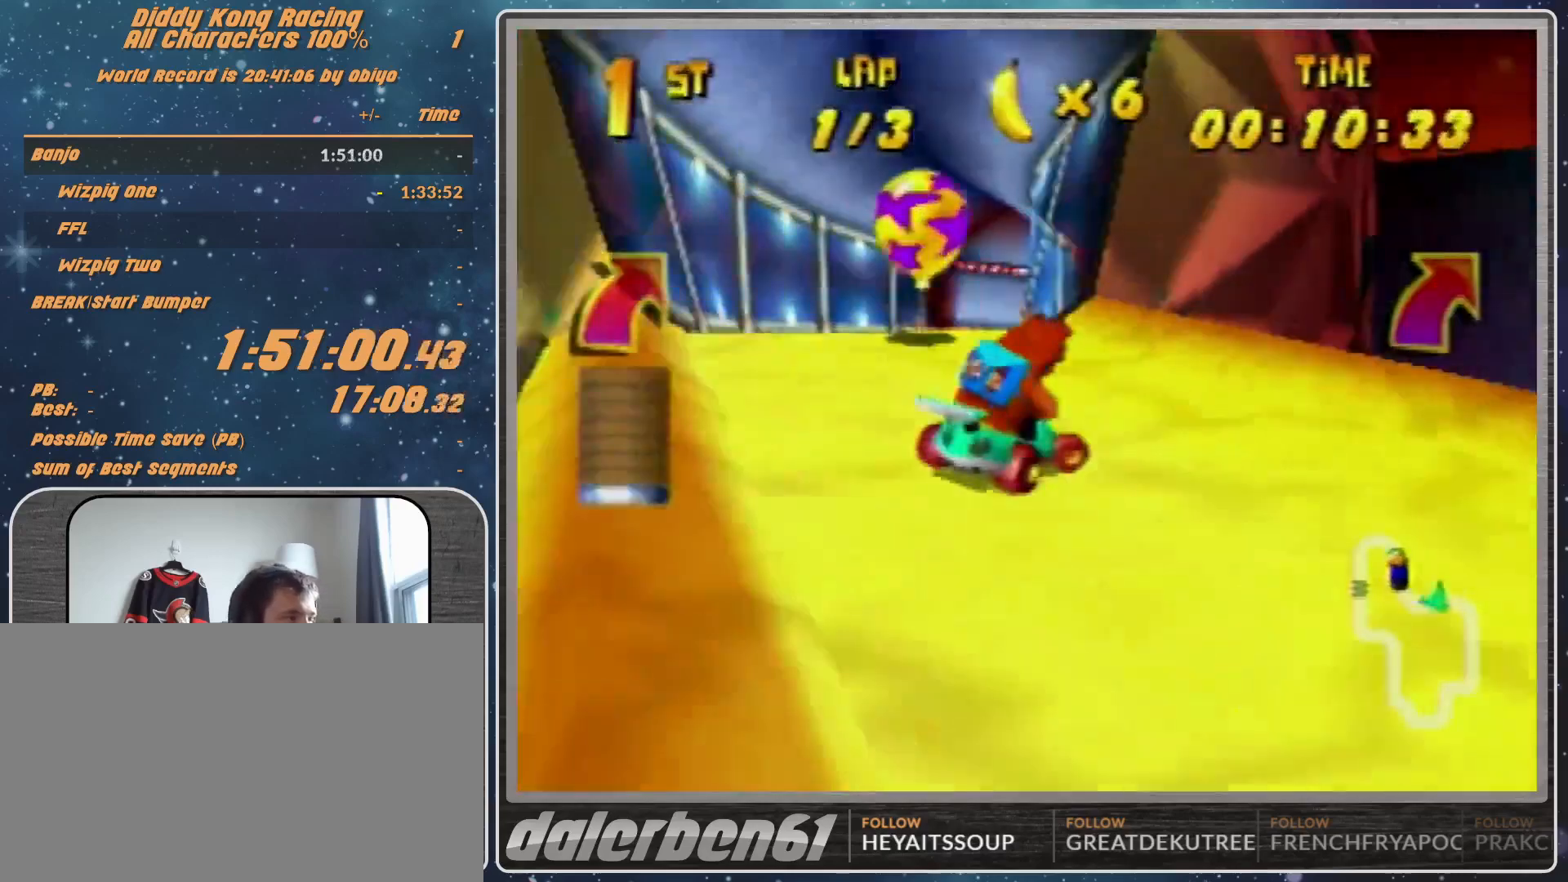
{"buttons": ["A", "R1"], "left_stick": "up-right", "events": [[100, "R1", "down"], [333, "A", "down"]]}
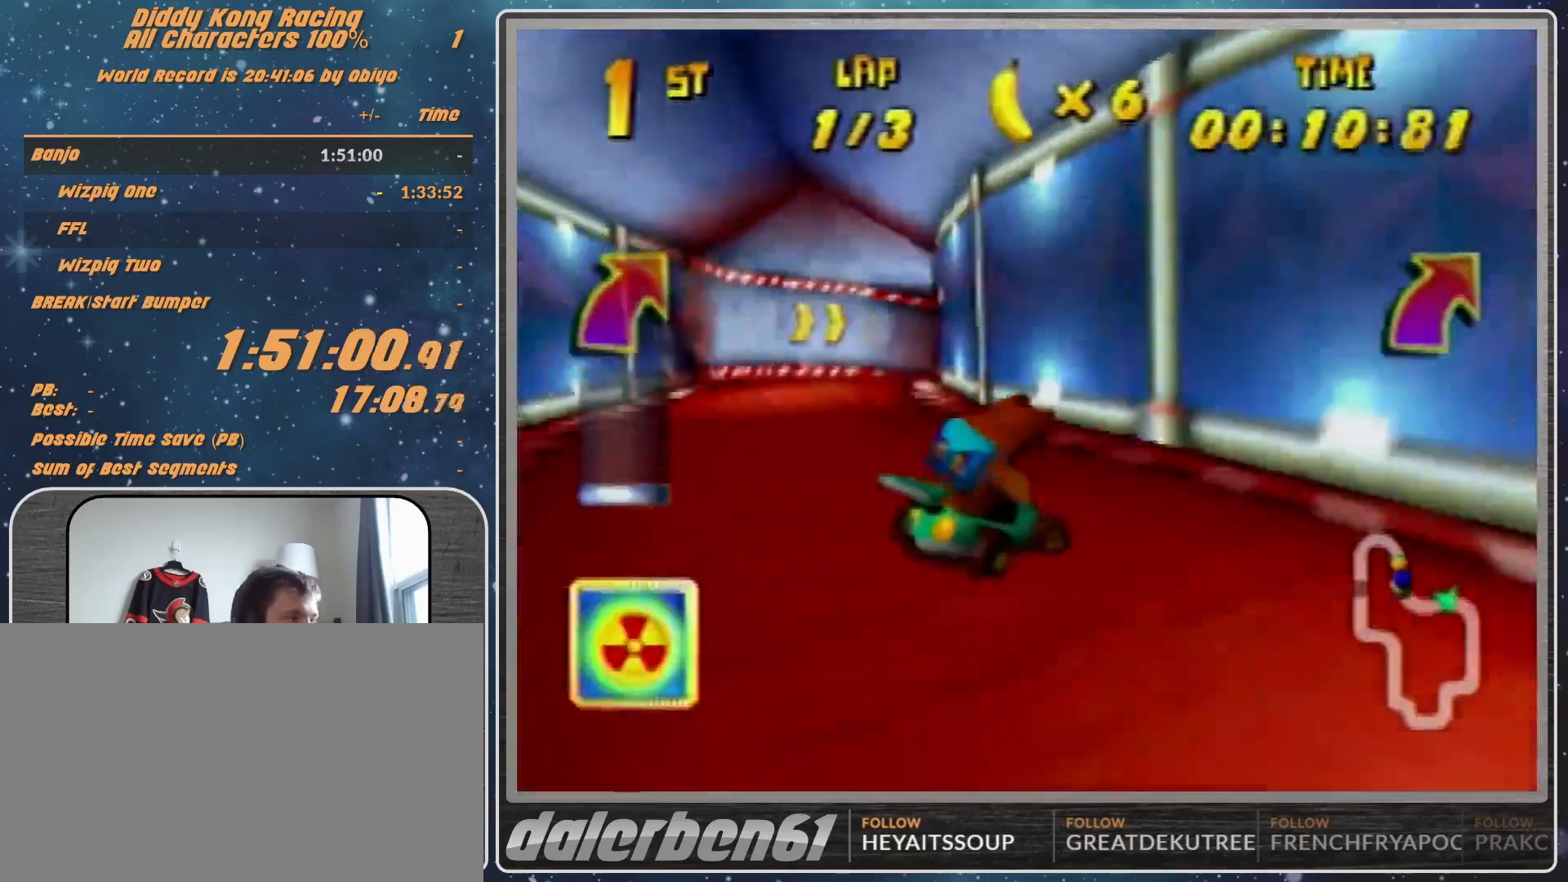
{"buttons": ["R1"], "left_stick": "up-left", "events": [[33, "A", "up"], [367, "A", "down"], [367, "left_stick", "up-left"], [433, "A", "up"]]}
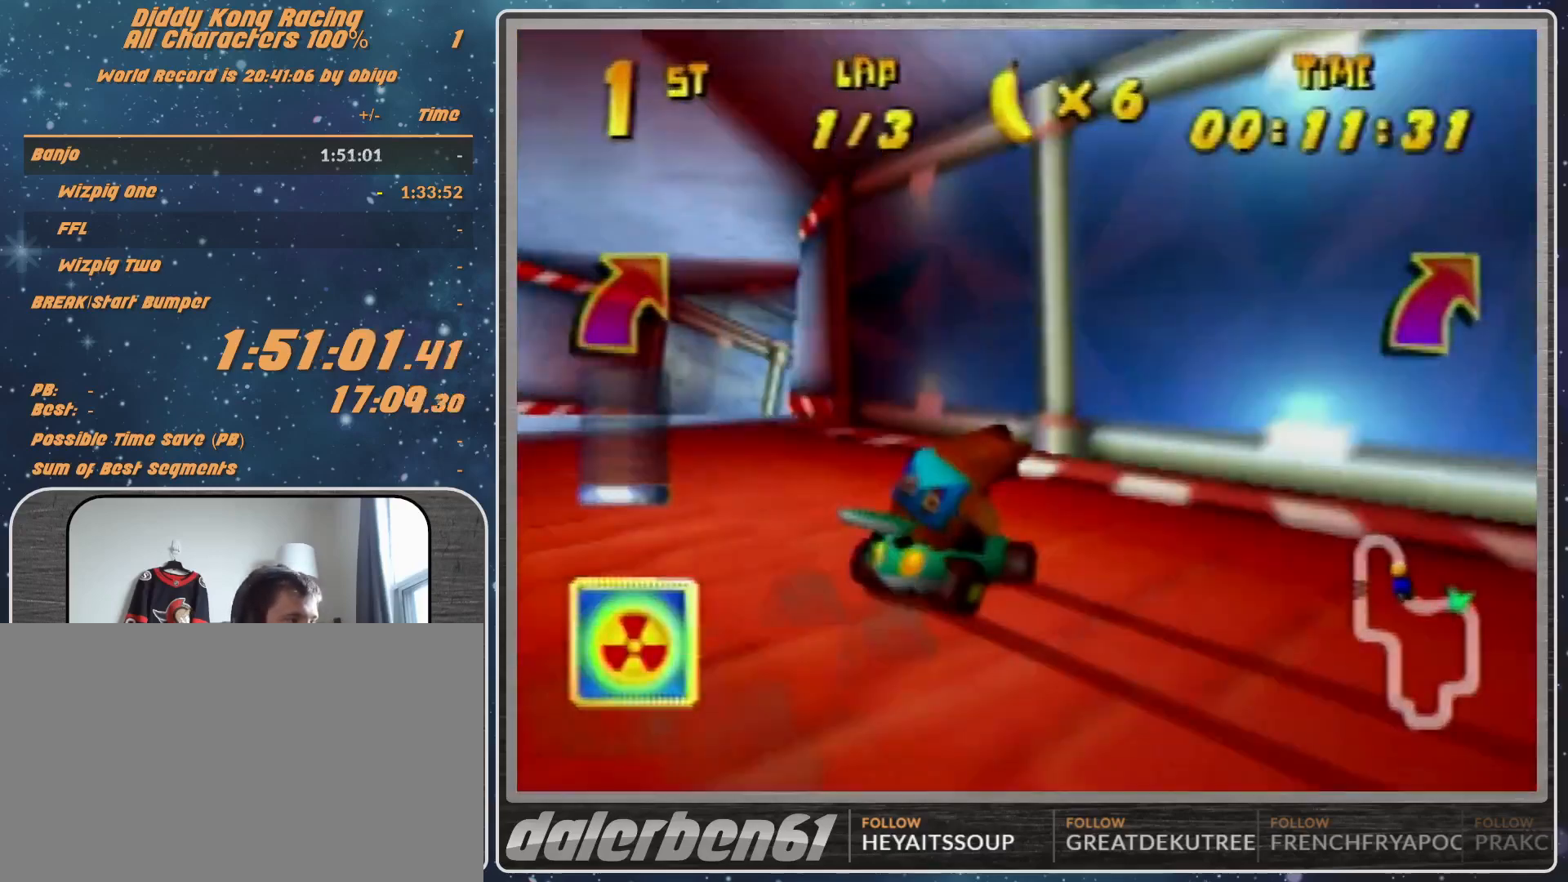
{"buttons": [], "left_stick": "center", "events": [[100, "A", "down"], [133, "A", "up"], [267, "R1", "up"], [367, "A", "down"], [367, "left_stick", "center"], [433, "A", "up"]]}
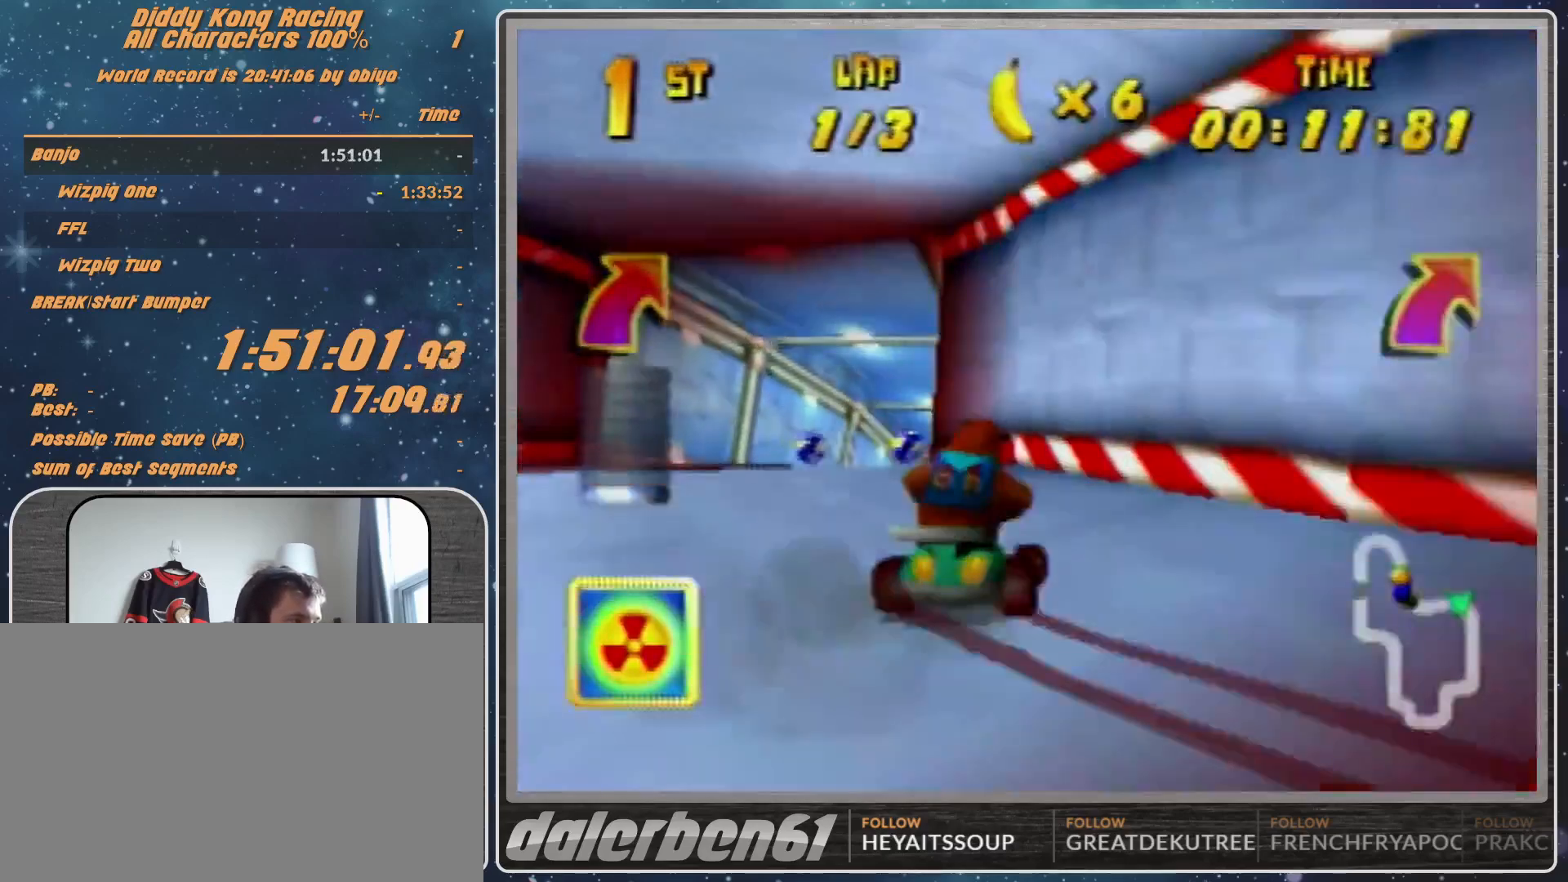
{"buttons": [], "left_stick": "up-right", "events": [[33, "A", "down"], [167, "A", "up"], [167, "left_stick", "right"], [267, "left_stick", "up-right"]]}
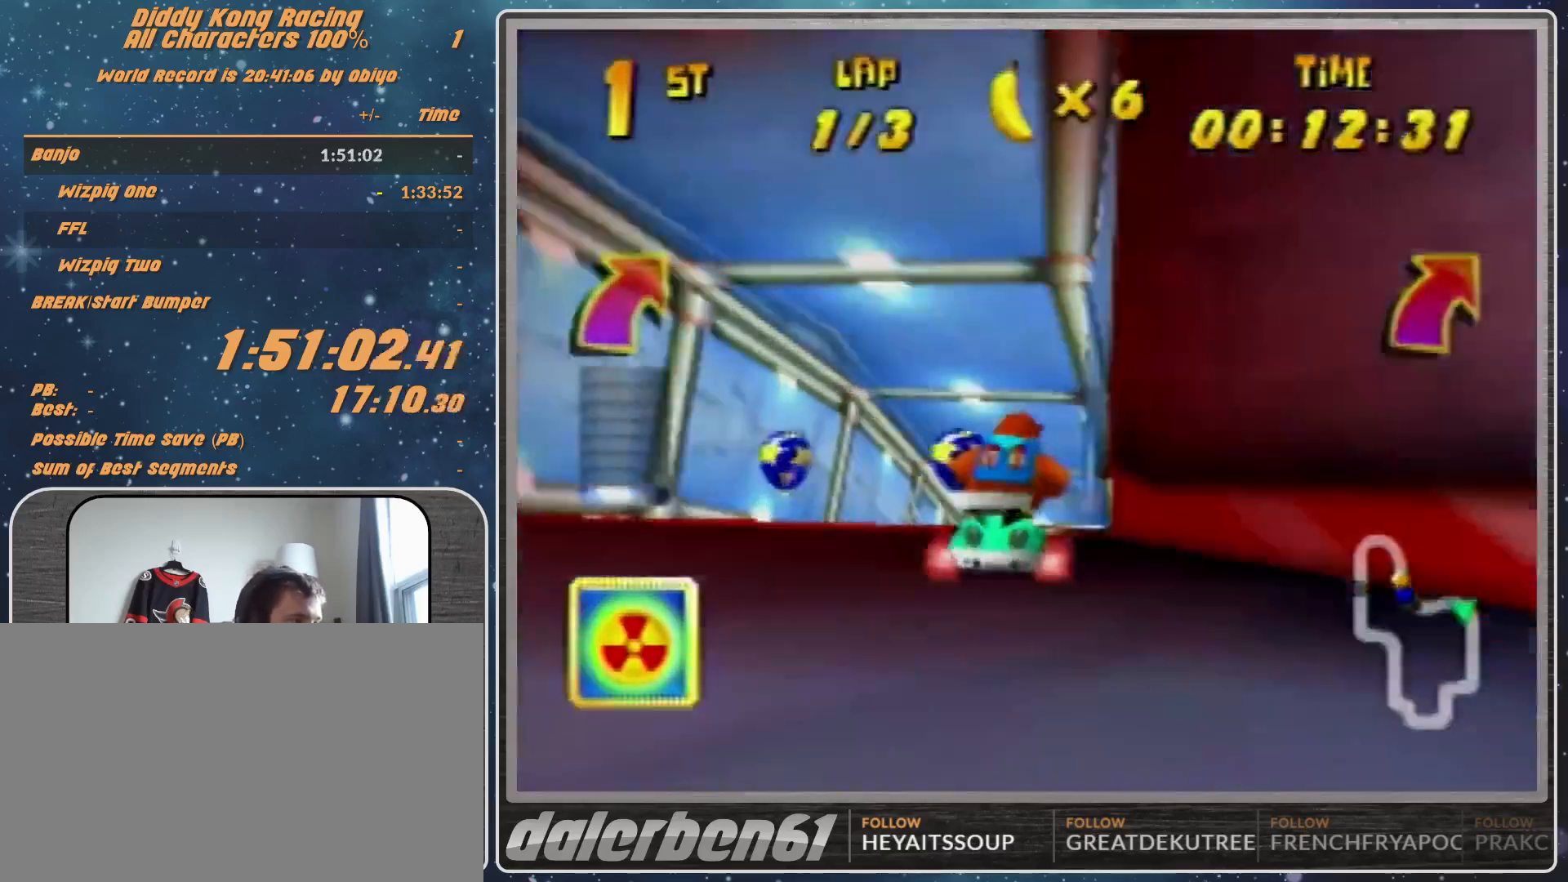
{"buttons": [], "left_stick": "up", "events": [[33, "A", "down"], [200, "A", "up"], [200, "left_stick", "up"], [300, "Z", "down"], [333, "Z", "up"]]}
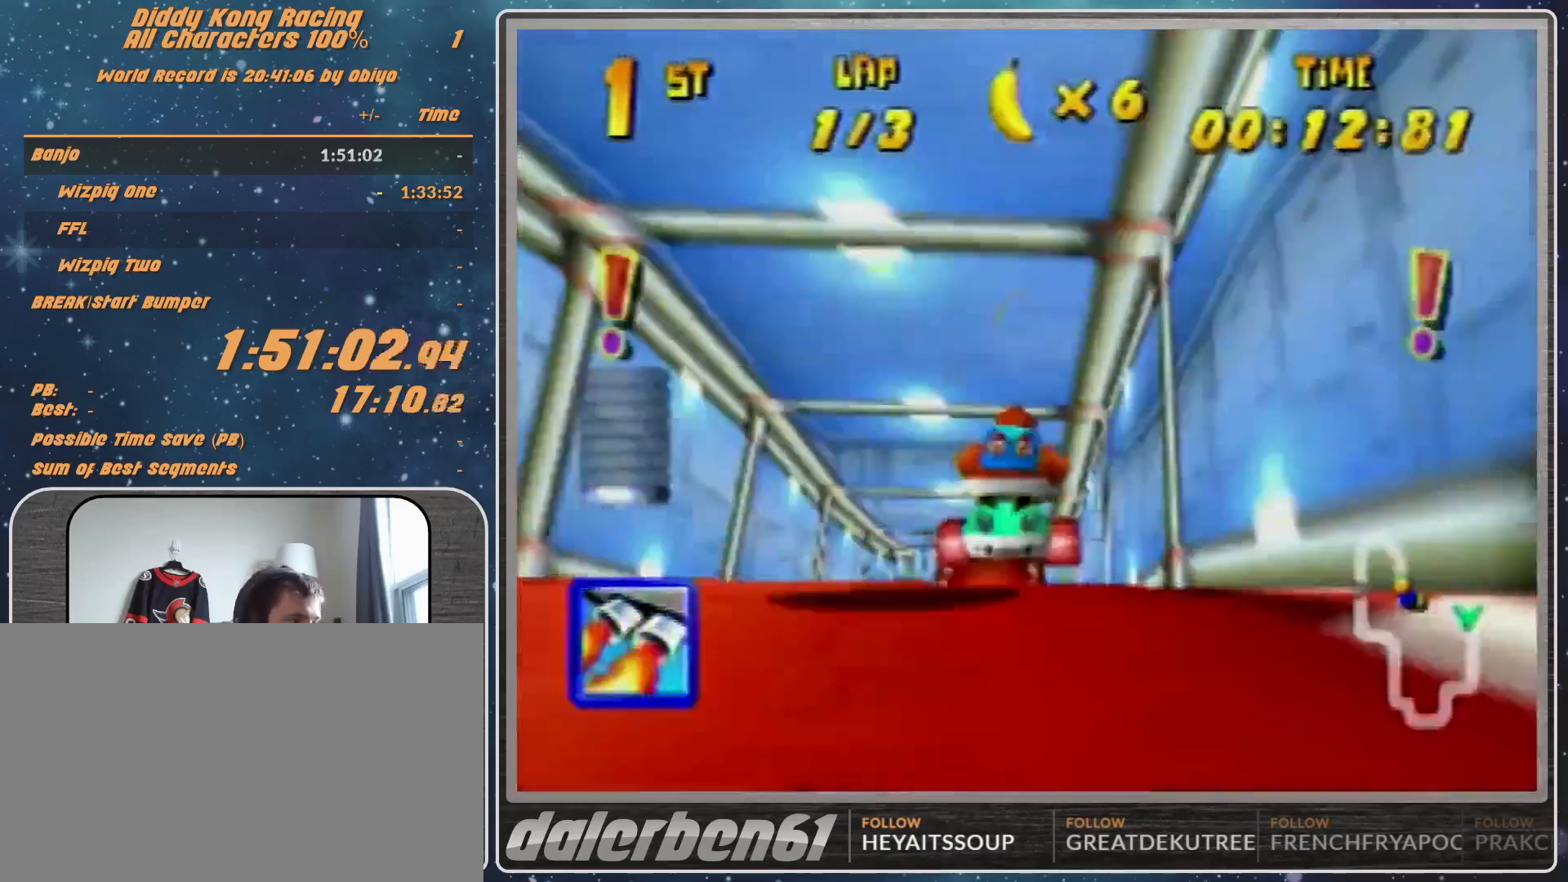
{"buttons": [], "left_stick": "up-right", "events": [[400, "left_stick", "up-right"]]}
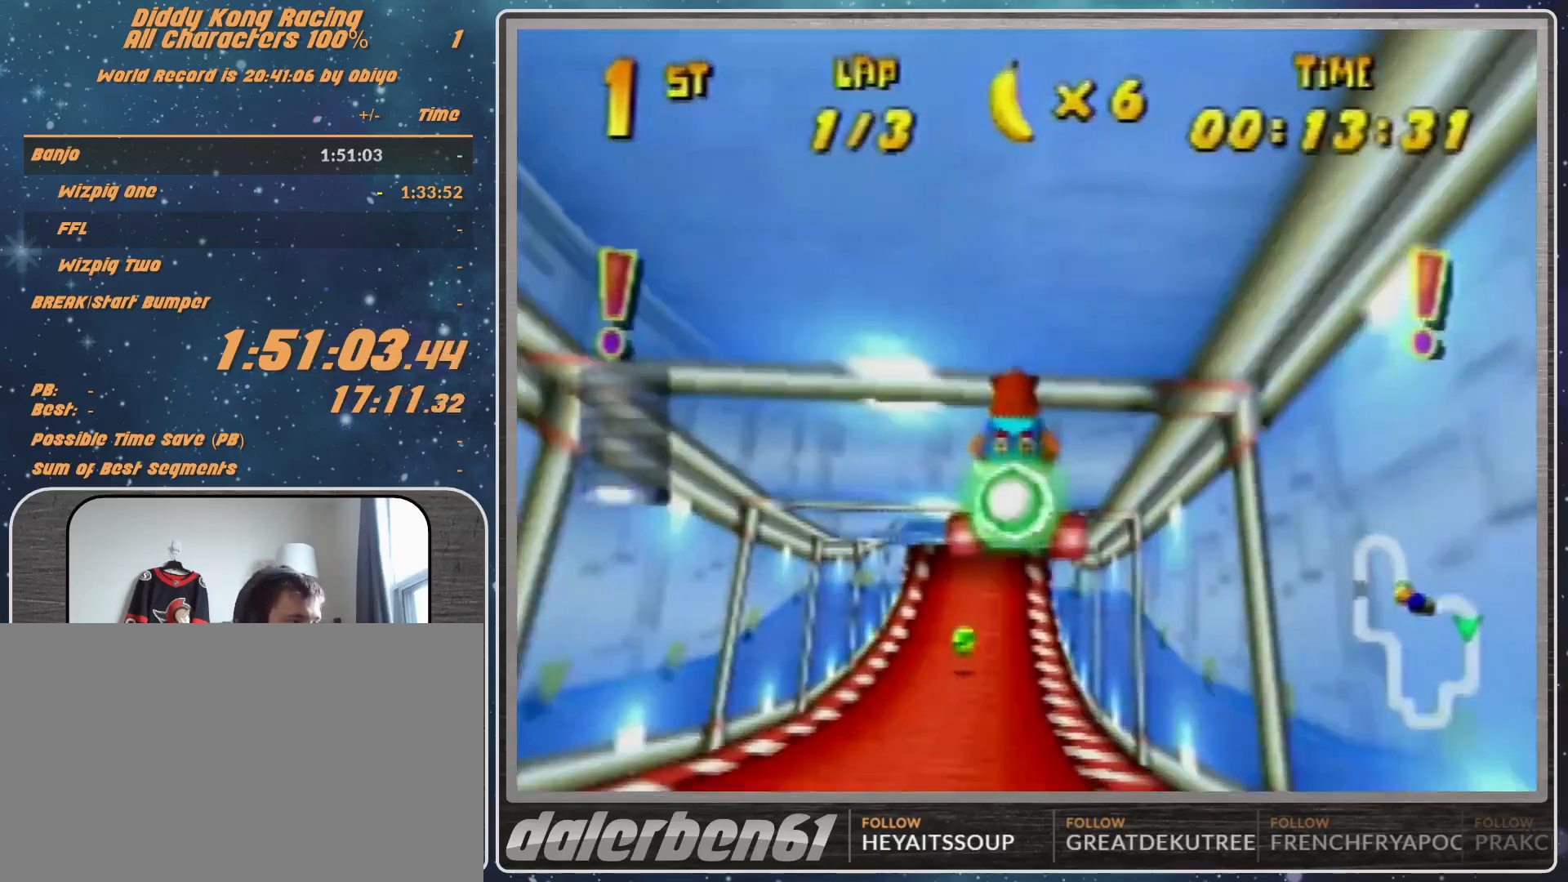
{"buttons": [], "left_stick": "up-right", "events": []}
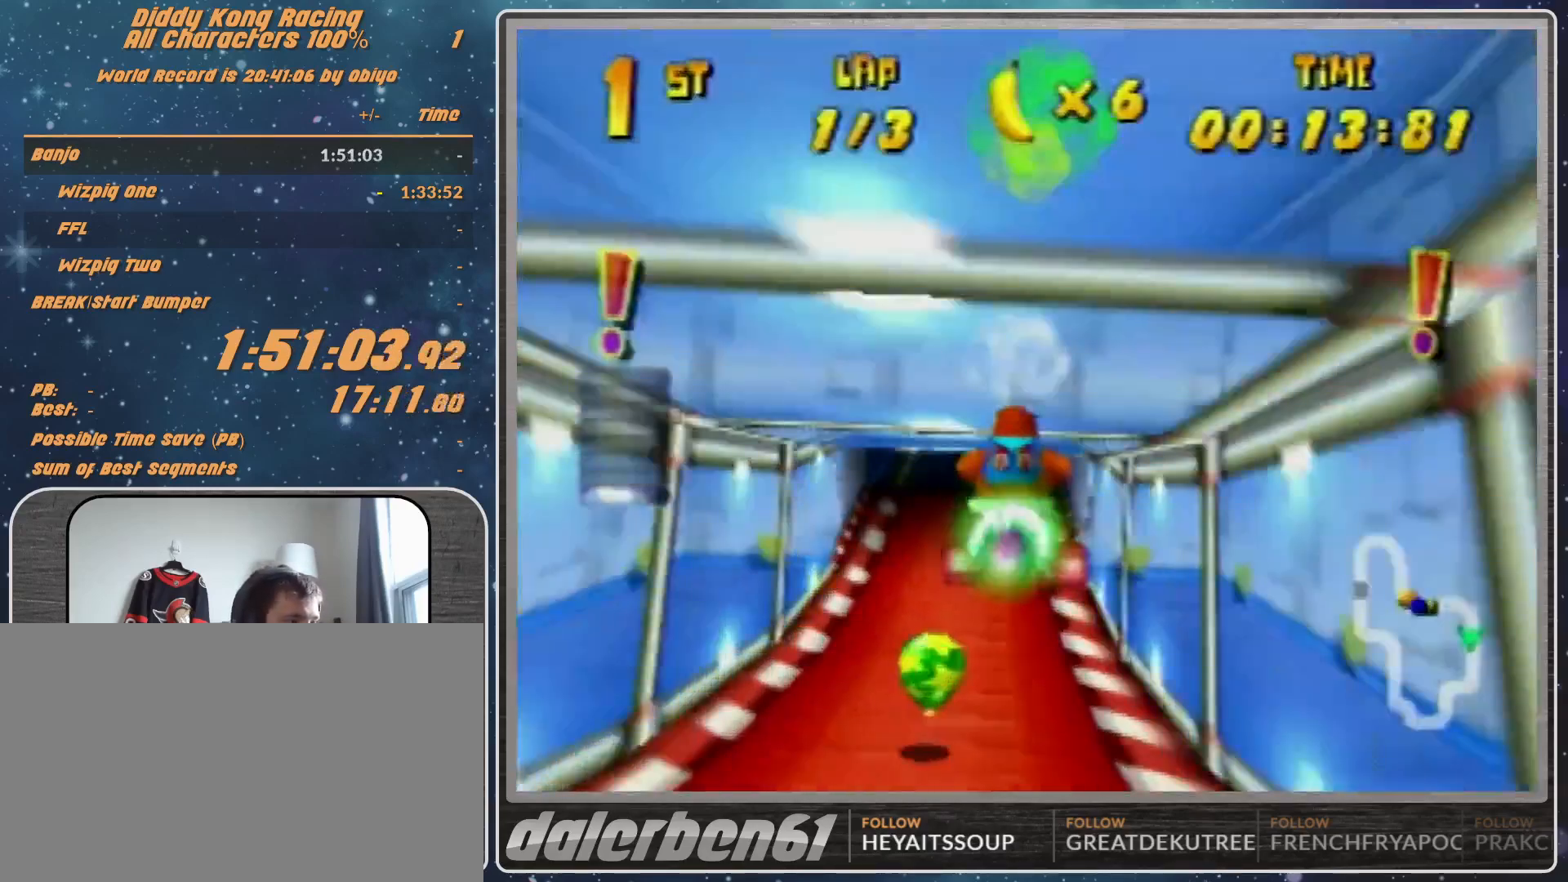
{"buttons": ["R1"], "left_stick": "up-left", "events": [[100, "A", "down"], [133, "A", "up"], [200, "left_stick", "up-left"], [300, "R1", "down"], [400, "A", "down"], [500, "A", "up"]]}